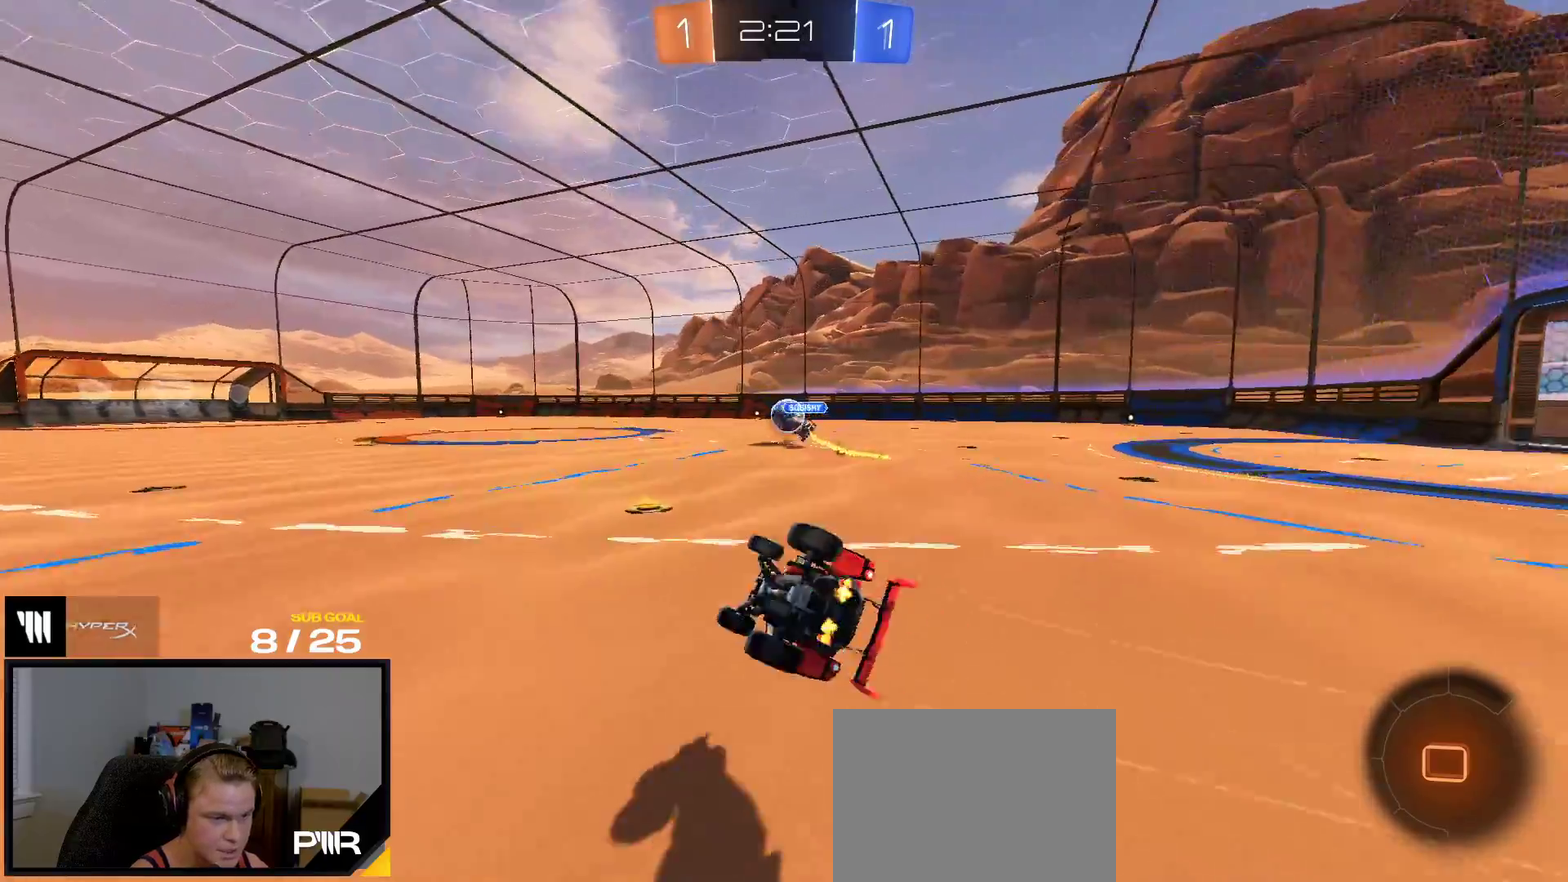
Gameplay with a controller (Xbox layout); each line is a JSON object with the inputs held at the frame after it. "events" lists button and stick changes between this image and that frame as [ms after this image, input, new state], when the widget could be followed in between. This overlay highlights the sticks when they move; stick clicks (L3 R3) are not distinguishable. This document gives stick clicks only as held states, not as events. Not read: left_stick.
{"buttons": ["R2"], "right_stick": "center", "events": [[67, "Y", "down"], [133, "L1", "up"], [150, "Y", "up"]]}
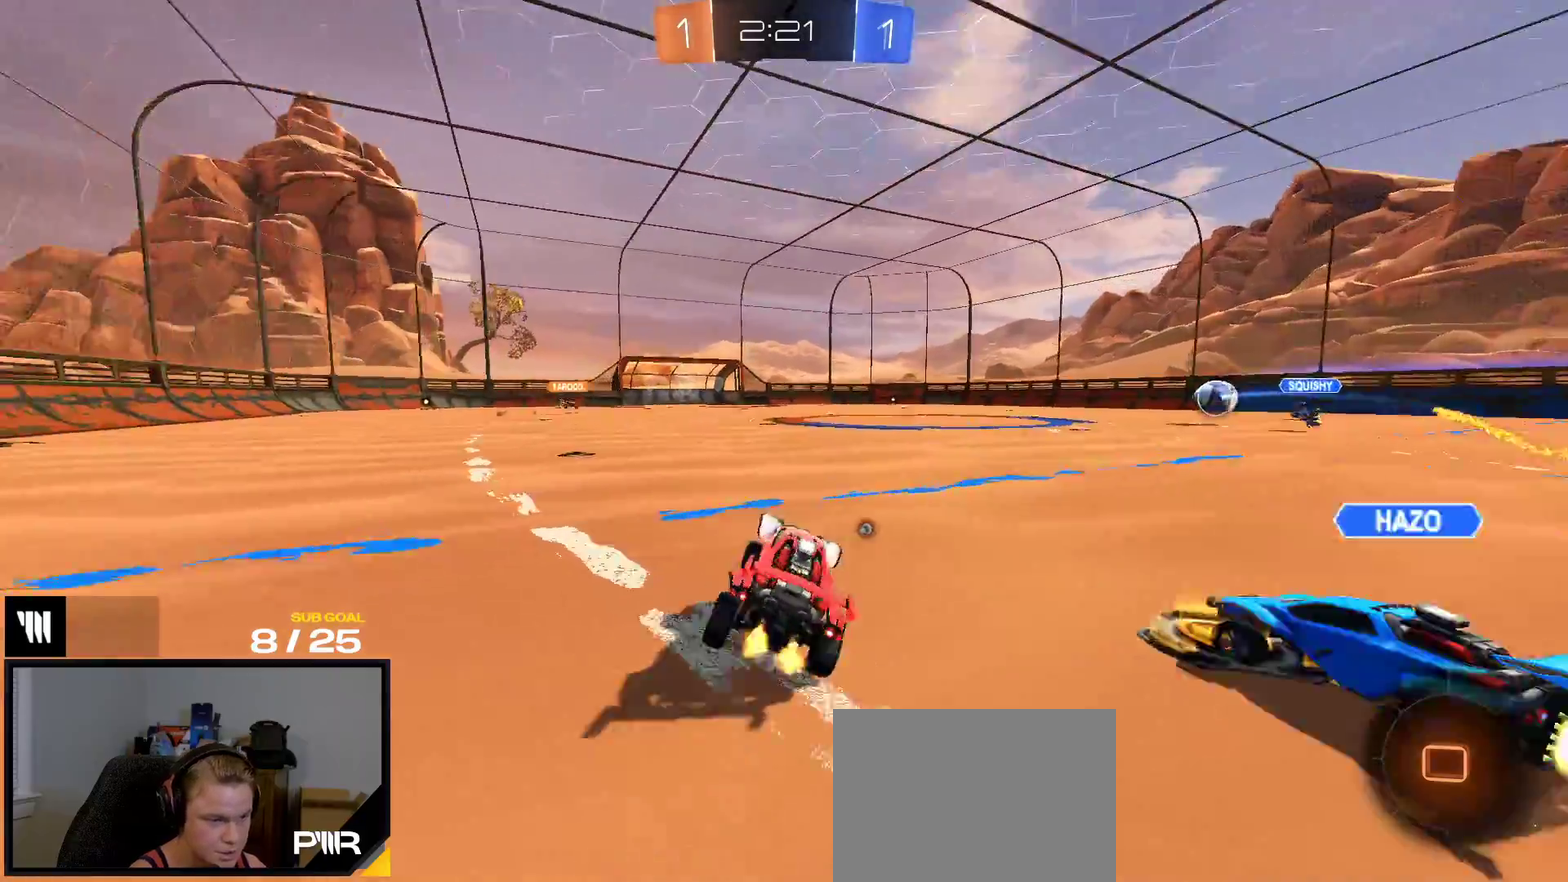
{"buttons": ["R2"], "right_stick": "center", "events": [[133, "A", "down"], [217, "A", "up"], [267, "A", "down"], [417, "A", "up"]]}
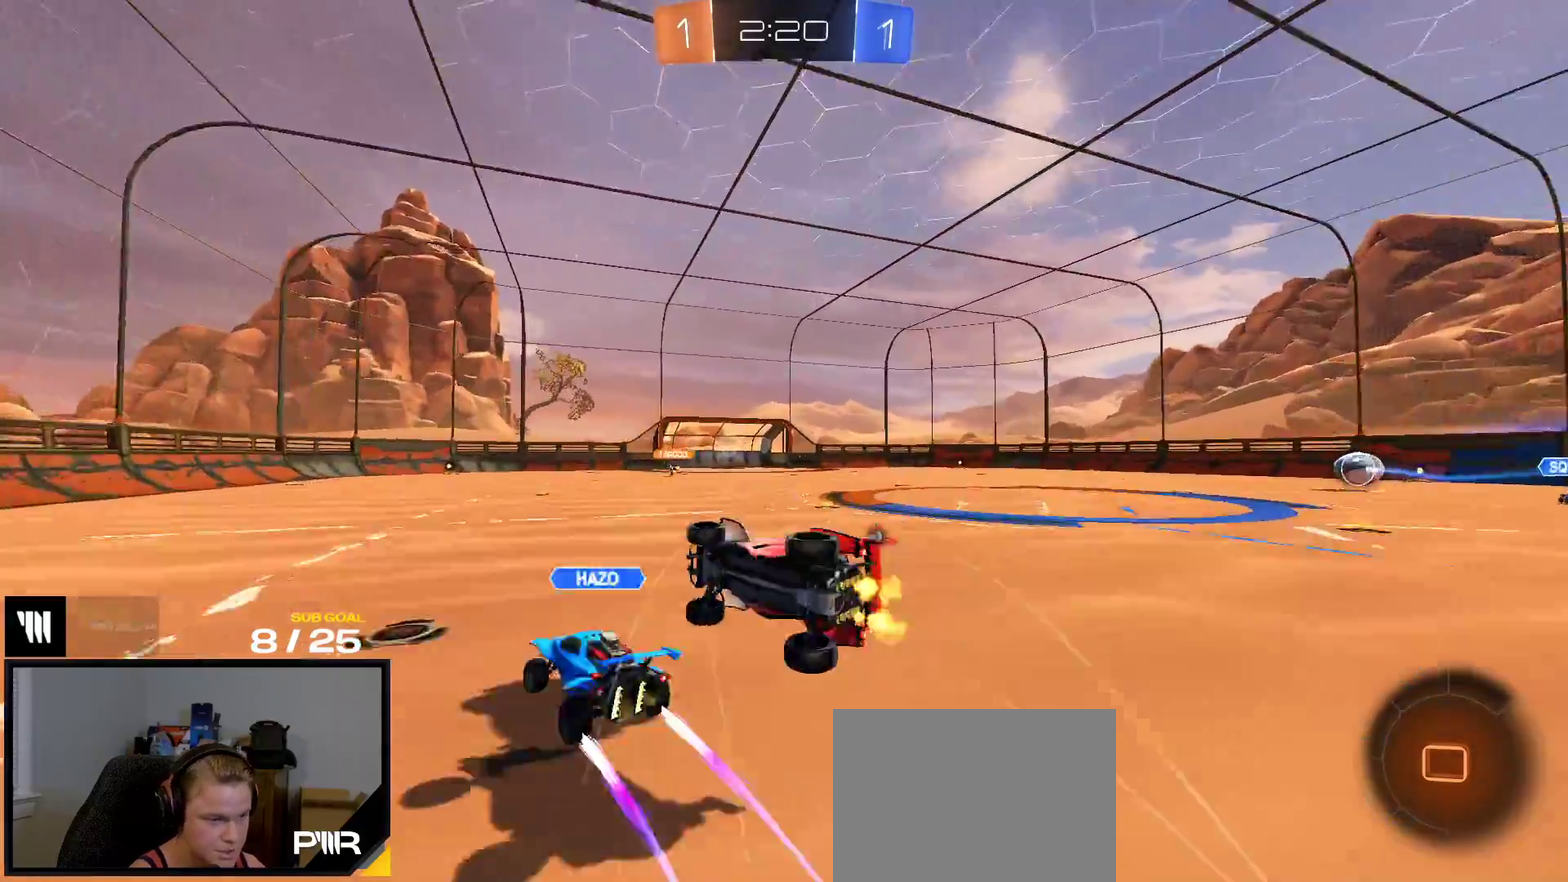
{"buttons": ["R2"], "right_stick": "center", "events": [[150, "R2", "up"], [383, "R2", "down"]]}
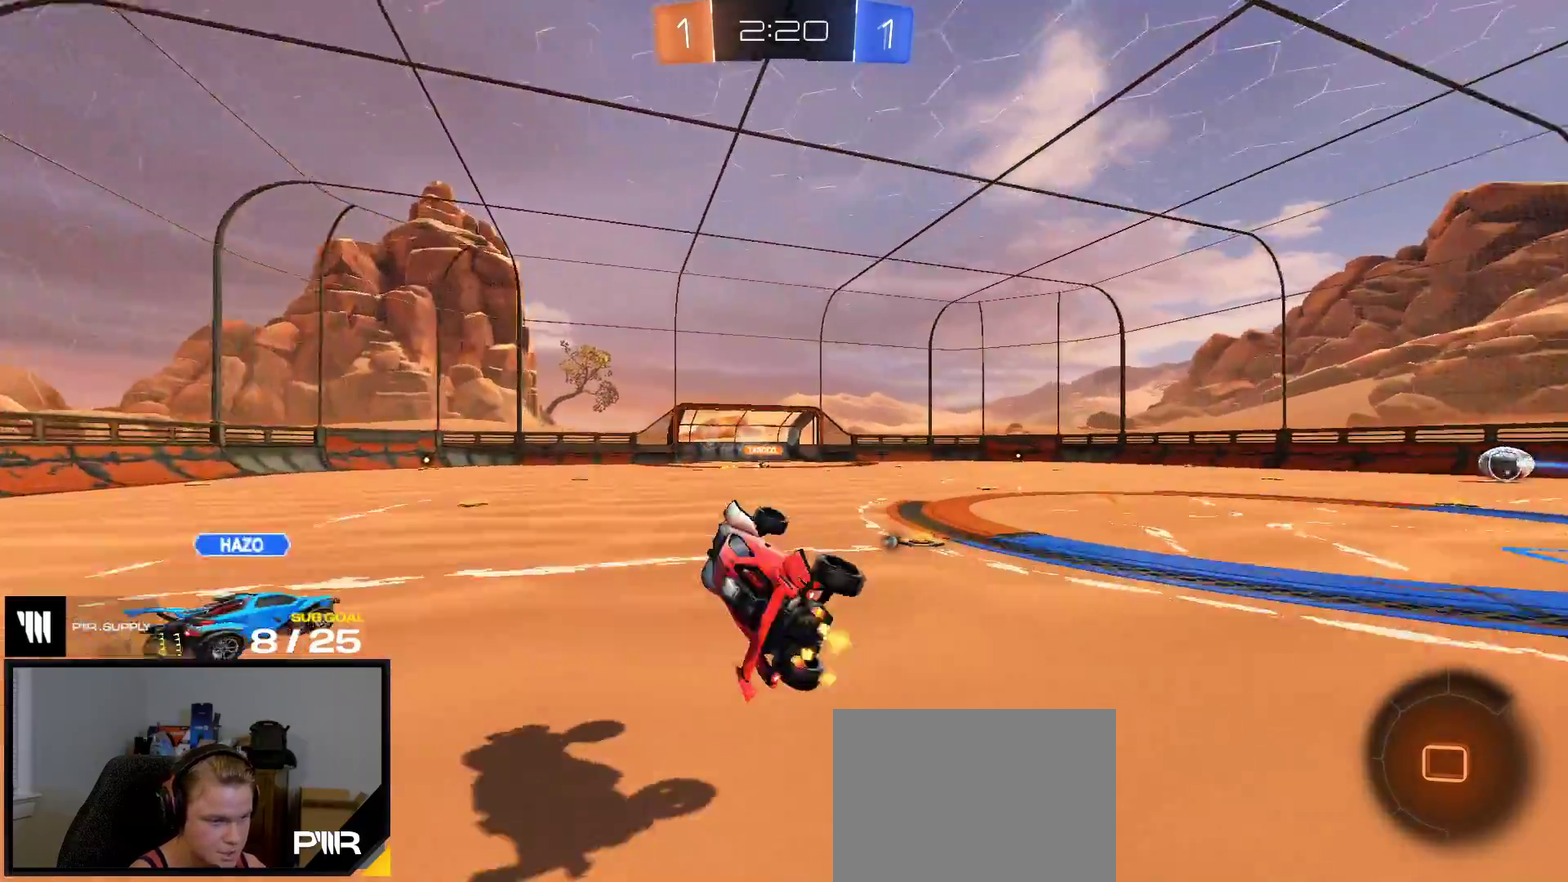
{"buttons": ["R2"], "right_stick": "center", "events": [[33, "Y", "down"], [117, "Y", "up"], [200, "Y", "down"], [283, "Y", "up"]]}
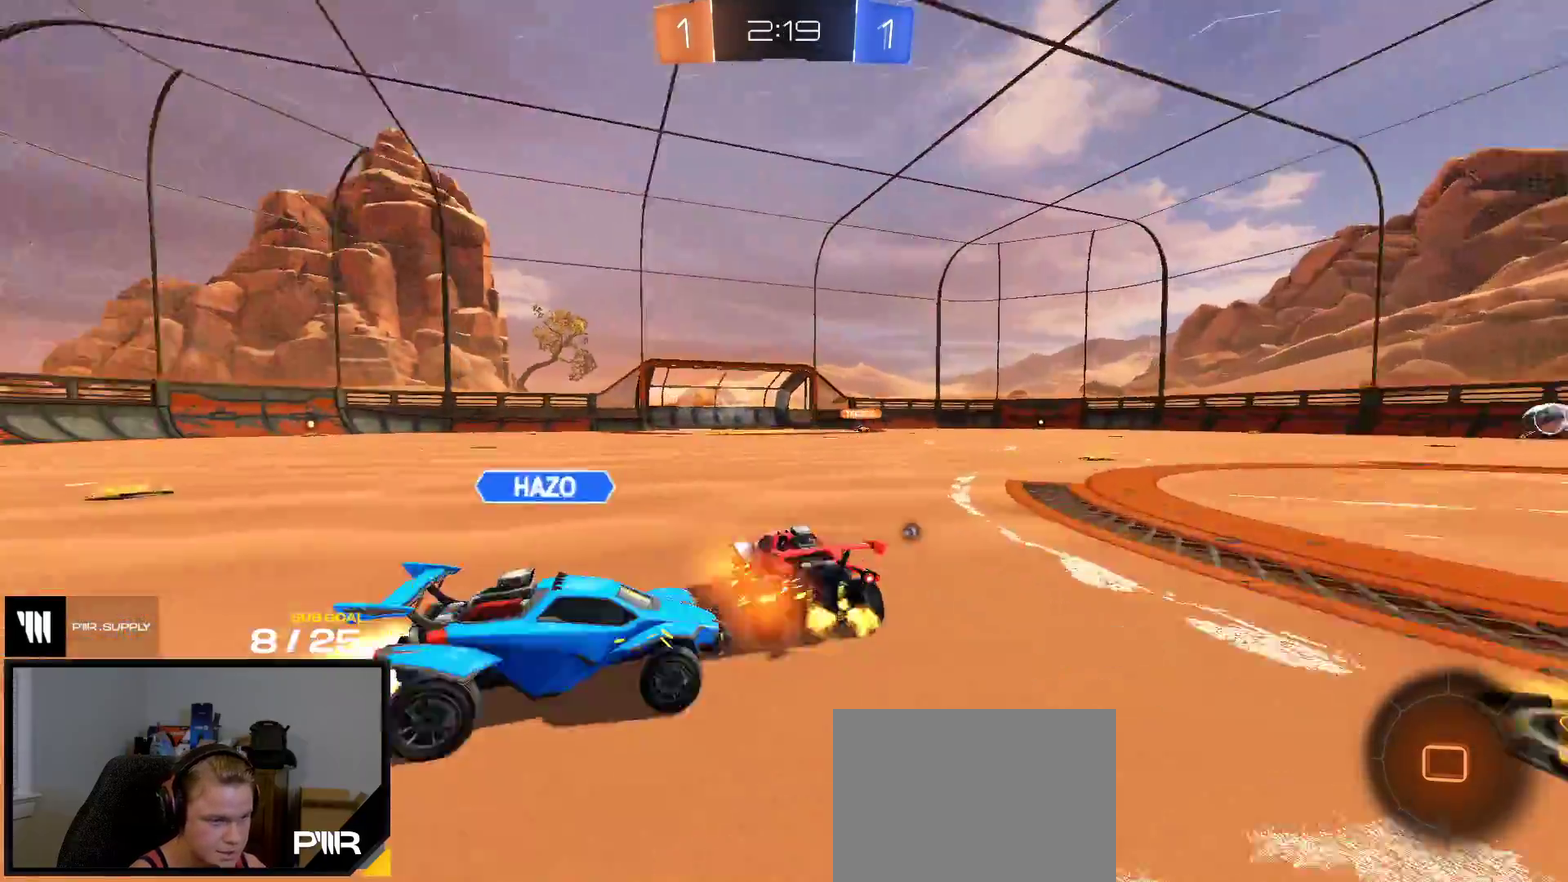
{"buttons": ["Y", "R2"], "right_stick": "center", "events": [[83, "A", "down"], [183, "L1", "down"], [200, "A", "up"], [267, "A", "down"], [317, "R2", "up"], [367, "A", "up"], [367, "L1", "up"], [450, "Y", "down"], [483, "R2", "down"]]}
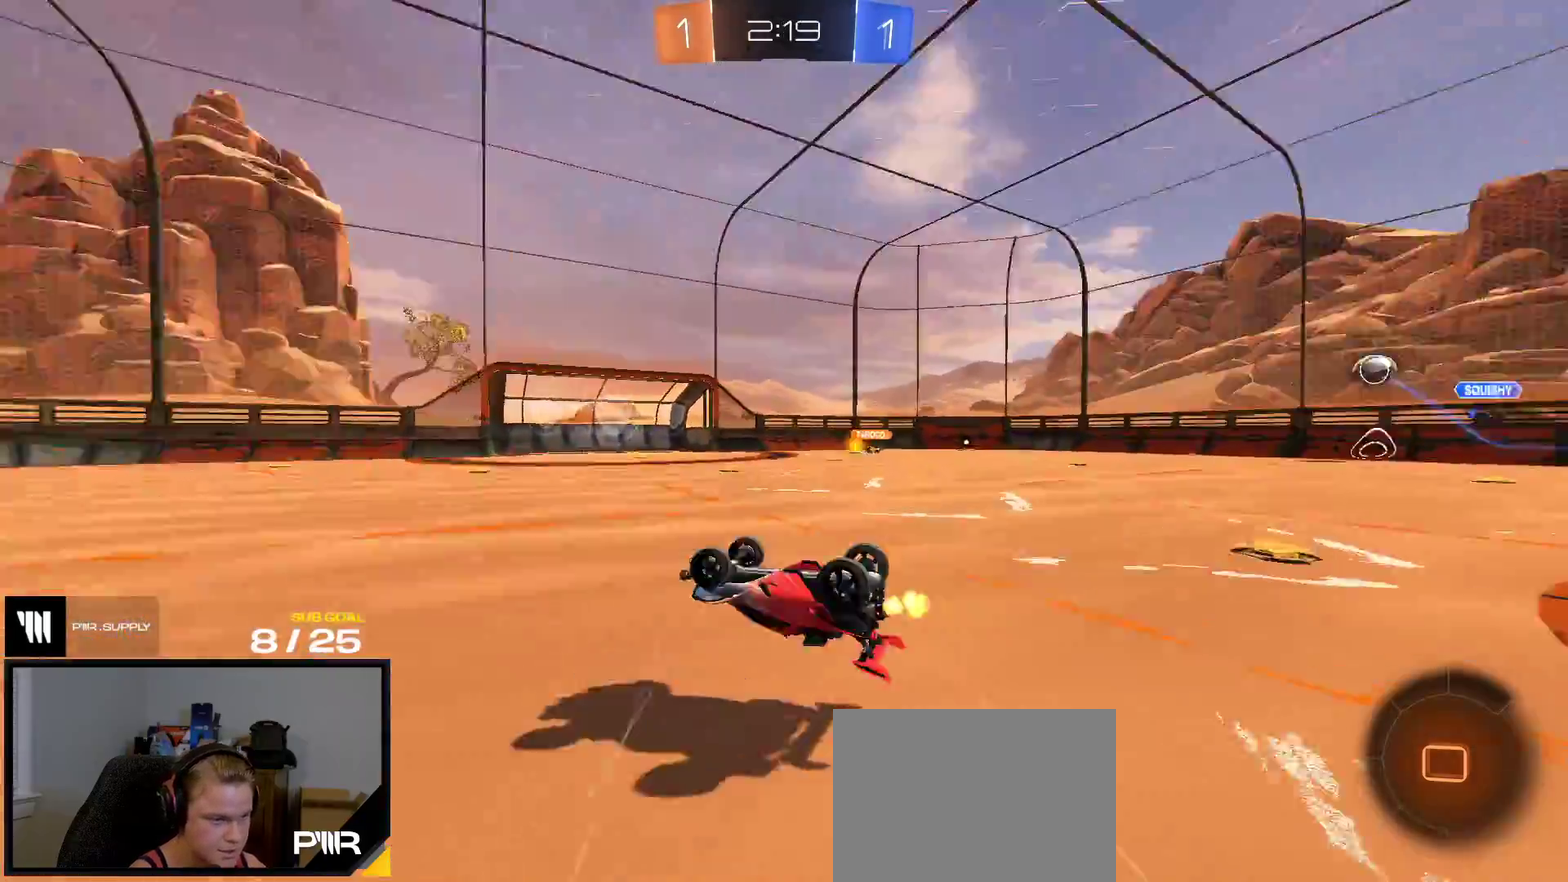
{"buttons": ["R2"], "right_stick": "center", "events": [[67, "Y", "up"]]}
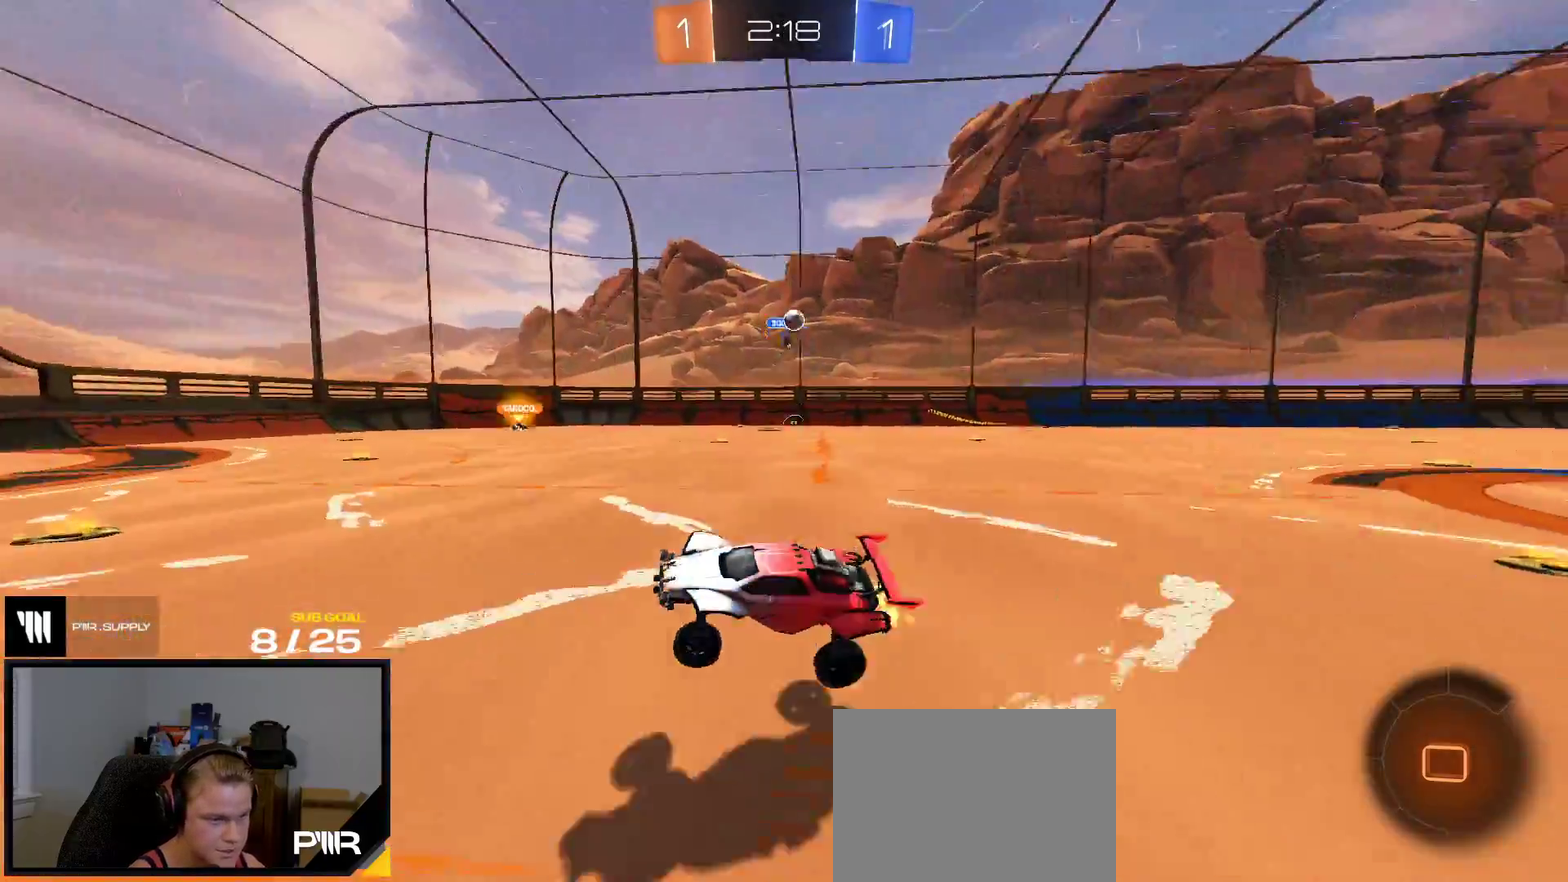
{"buttons": ["R2"], "right_stick": "center", "events": []}
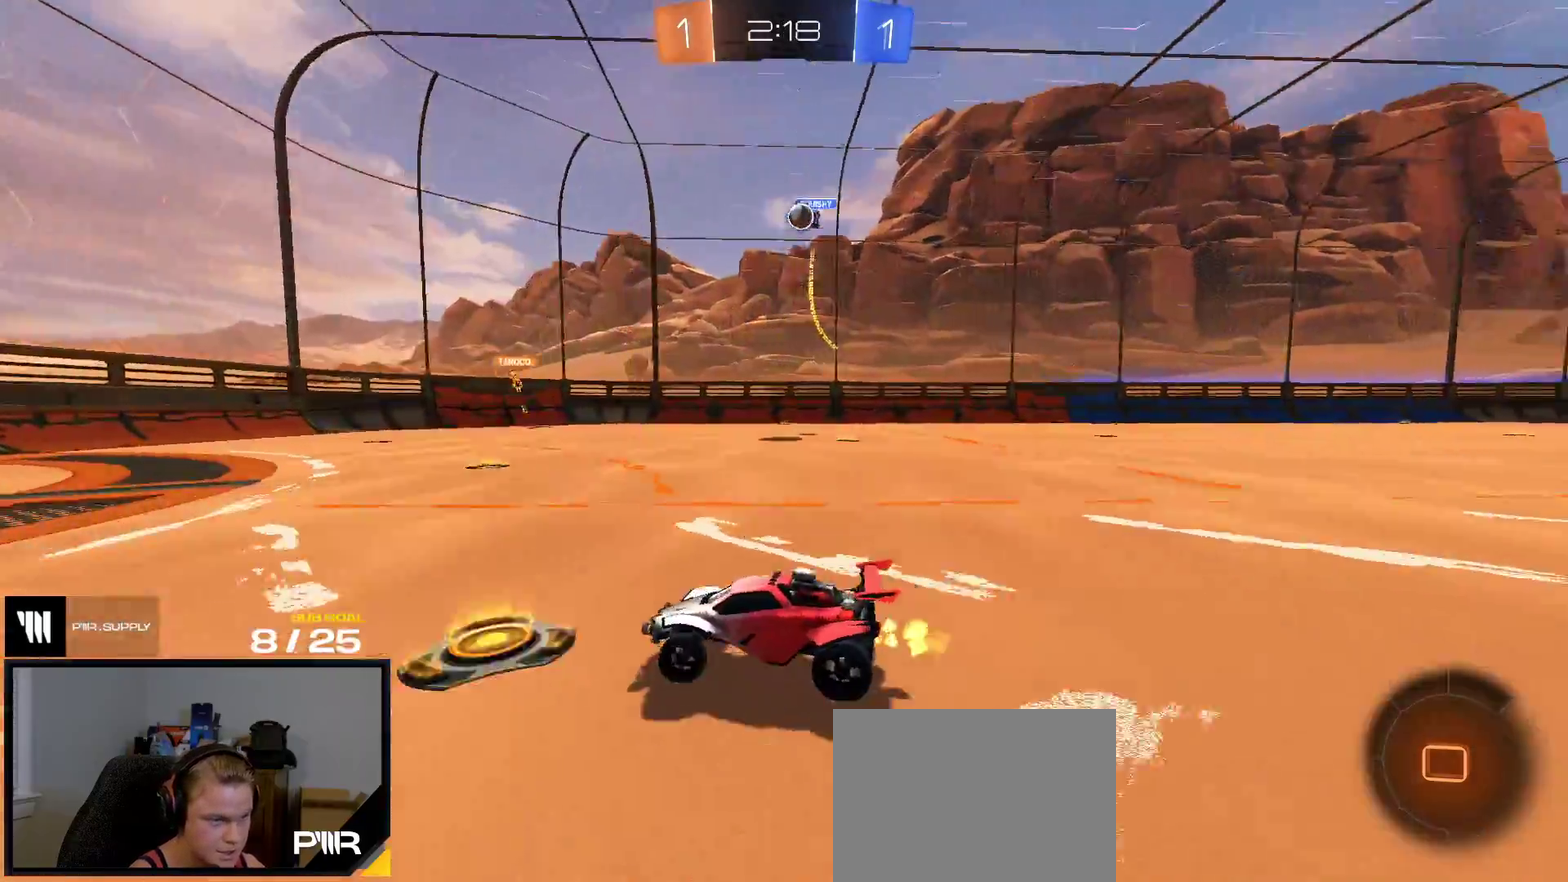
{"buttons": ["R2"], "right_stick": "center", "events": []}
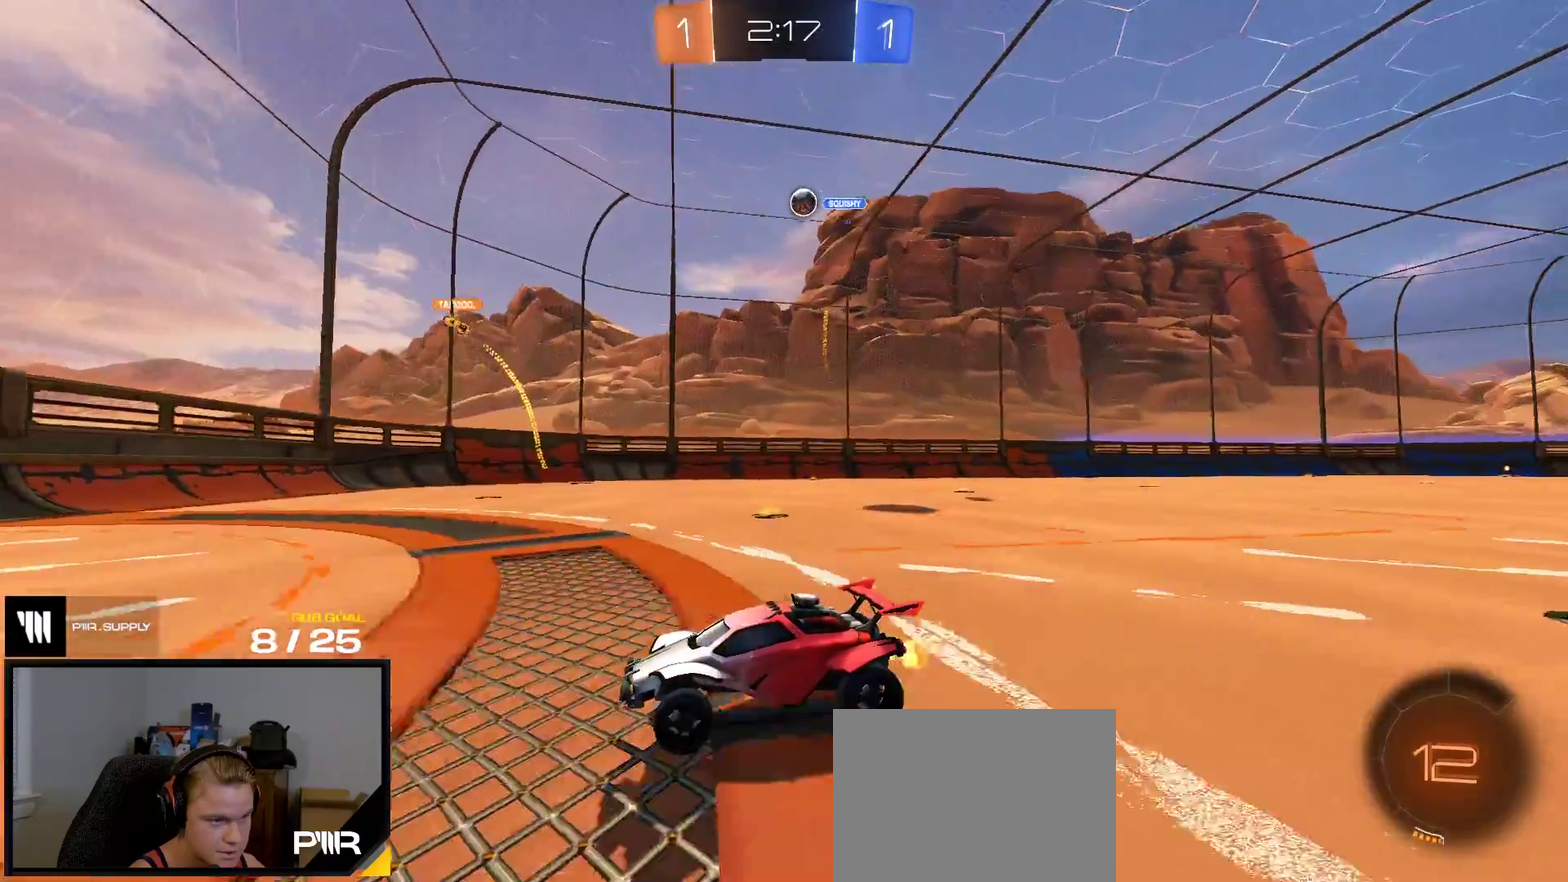
{"buttons": [], "right_stick": "center", "events": [[167, "R2", "up"], [200, "L2", "down"], [483, "L2", "up"]]}
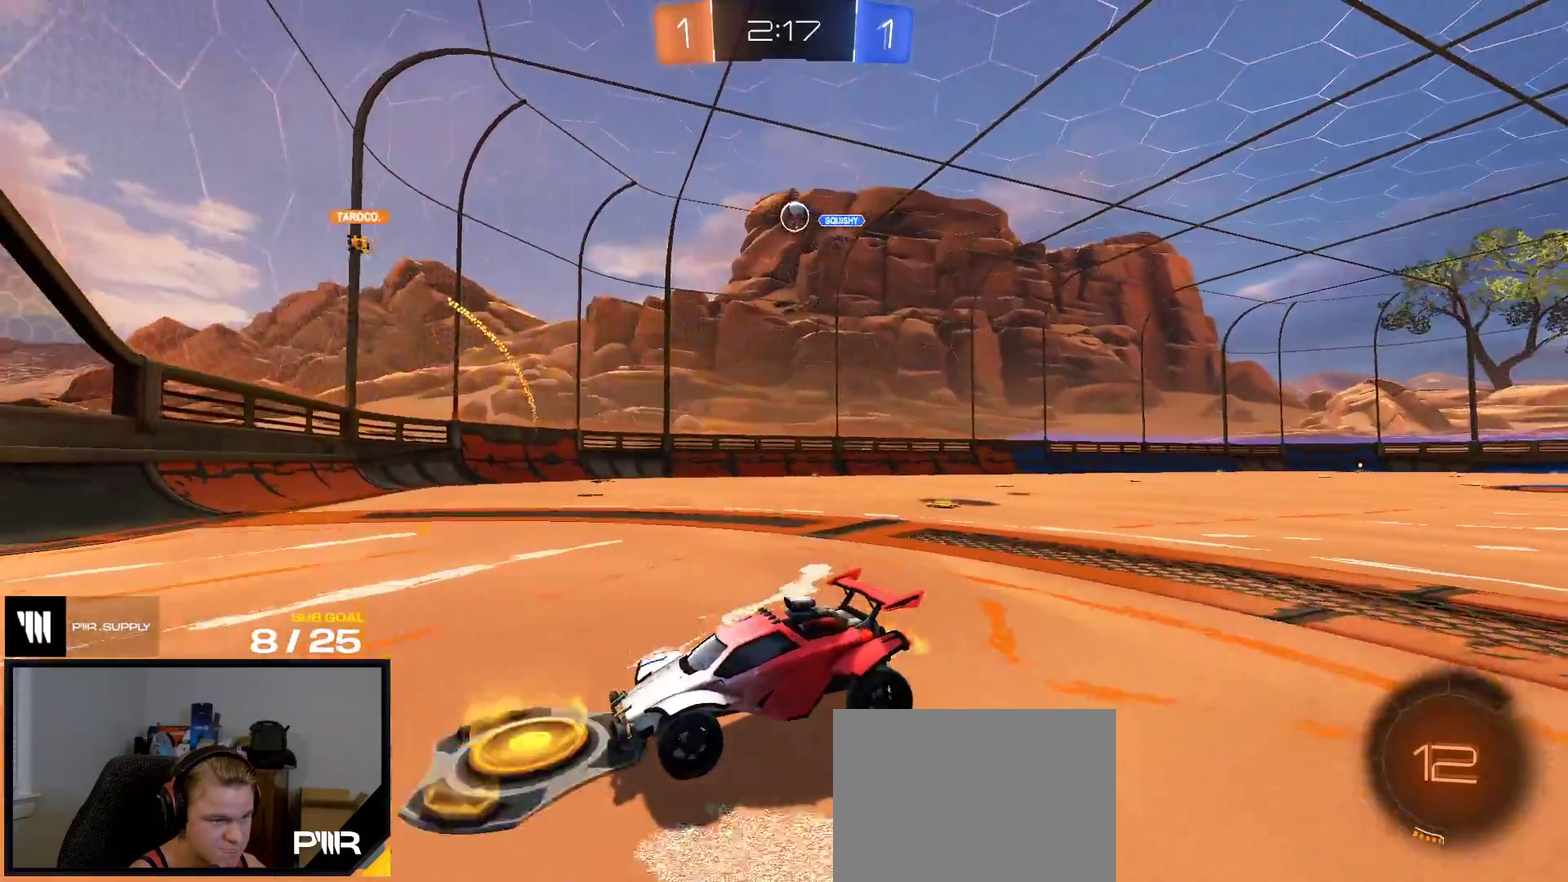
{"buttons": ["R2"], "right_stick": "center", "events": [[50, "R2", "down"]]}
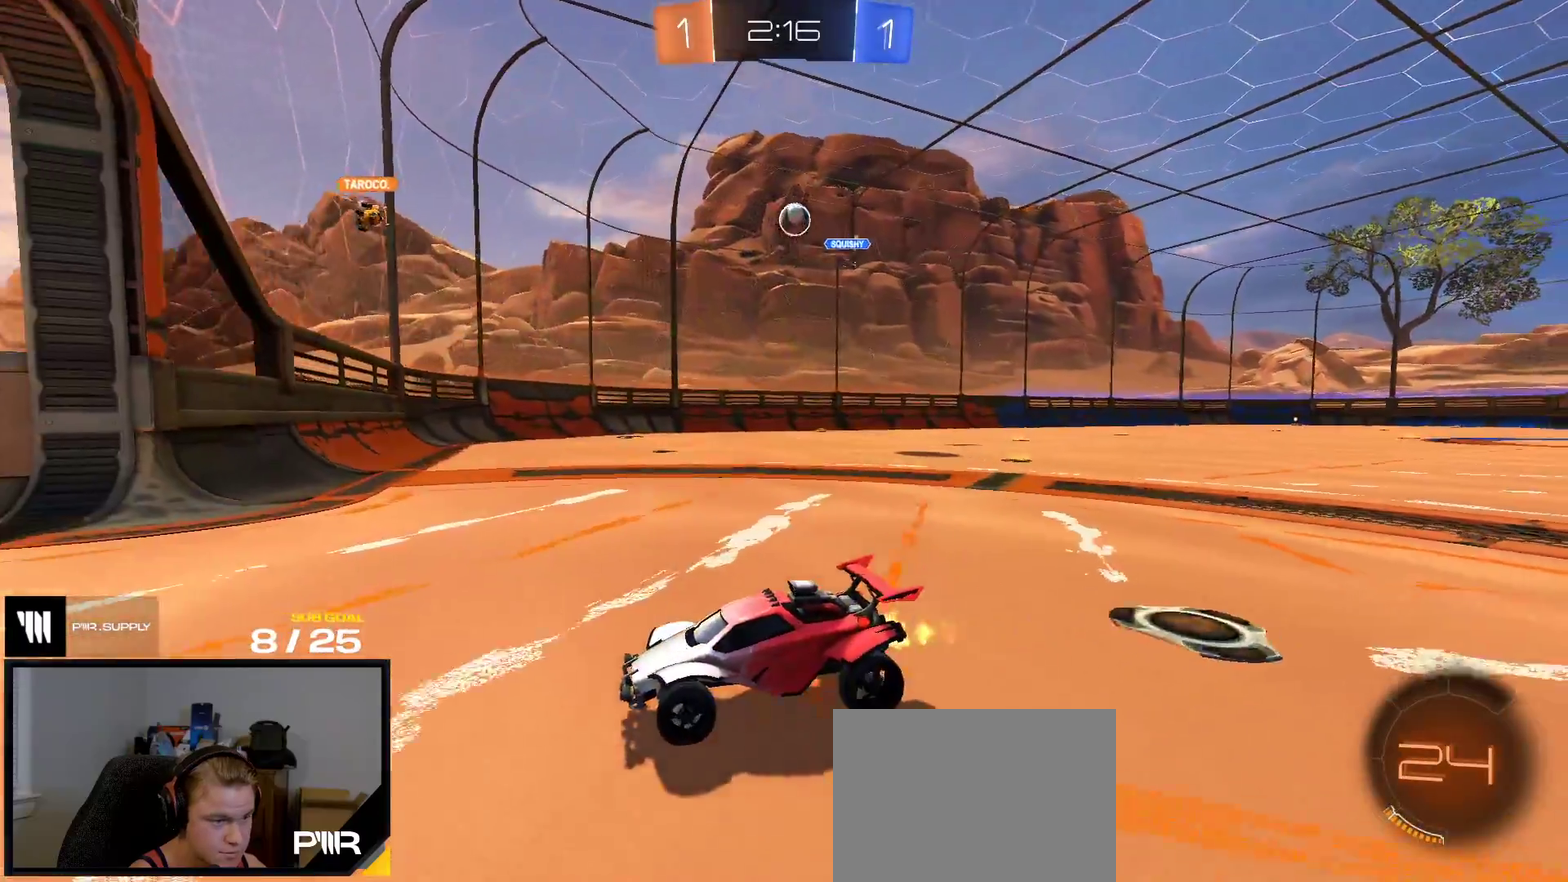
{"buttons": ["X", "R2"], "right_stick": "center", "events": [[33, "X", "down"]]}
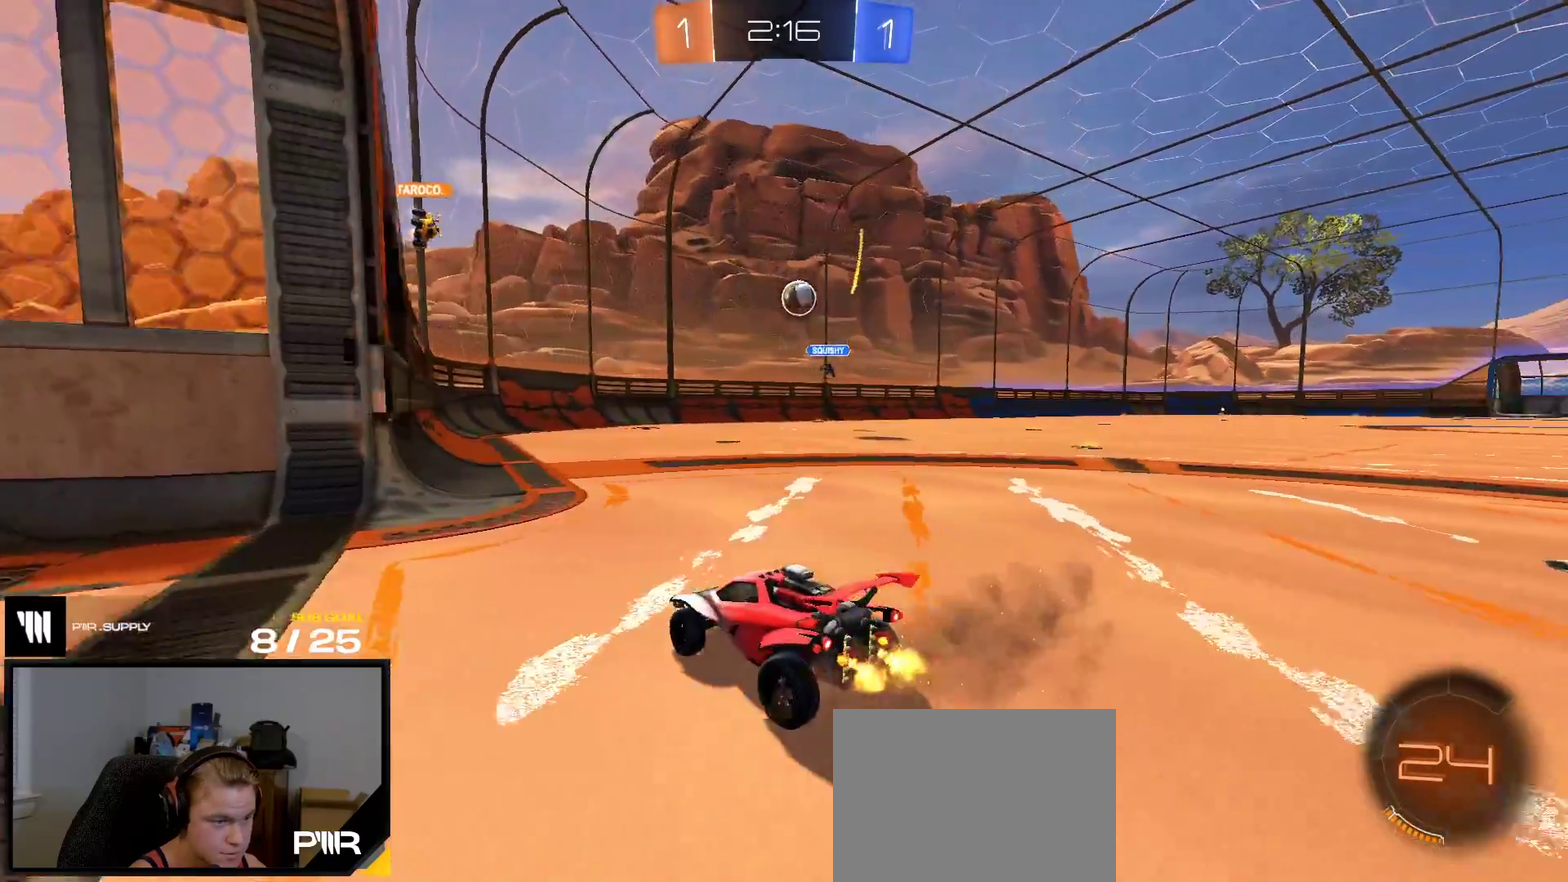
{"buttons": [], "right_stick": "center", "events": [[50, "R2", "up"], [50, "X", "up"], [67, "L2", "down"], [467, "L2", "up"]]}
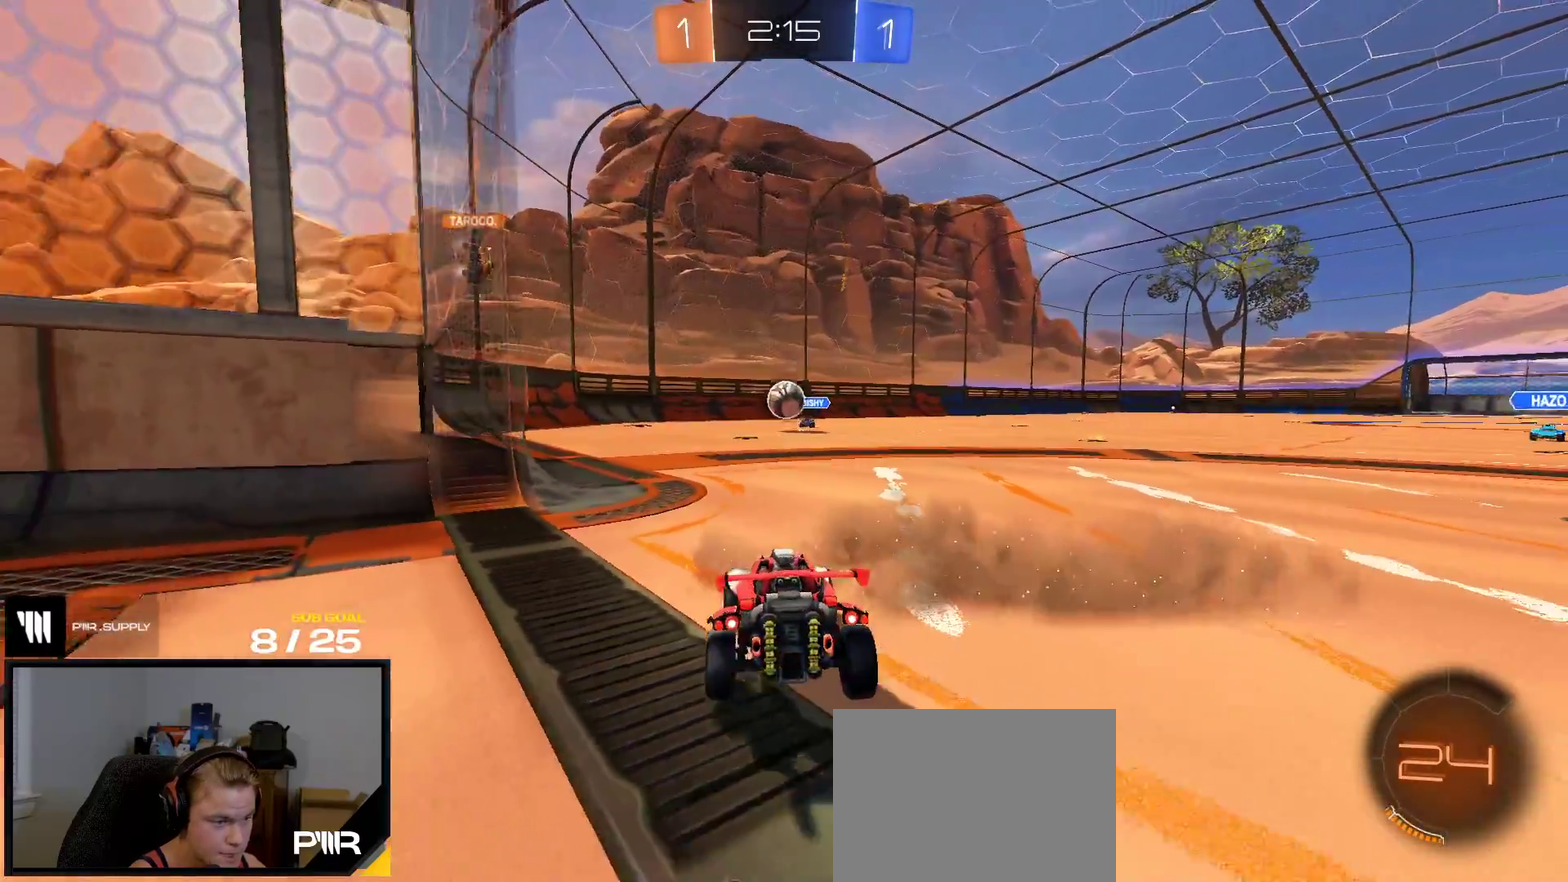
{"buttons": [], "right_stick": "center", "events": [[217, "L2", "down"], [467, "L2", "up"]]}
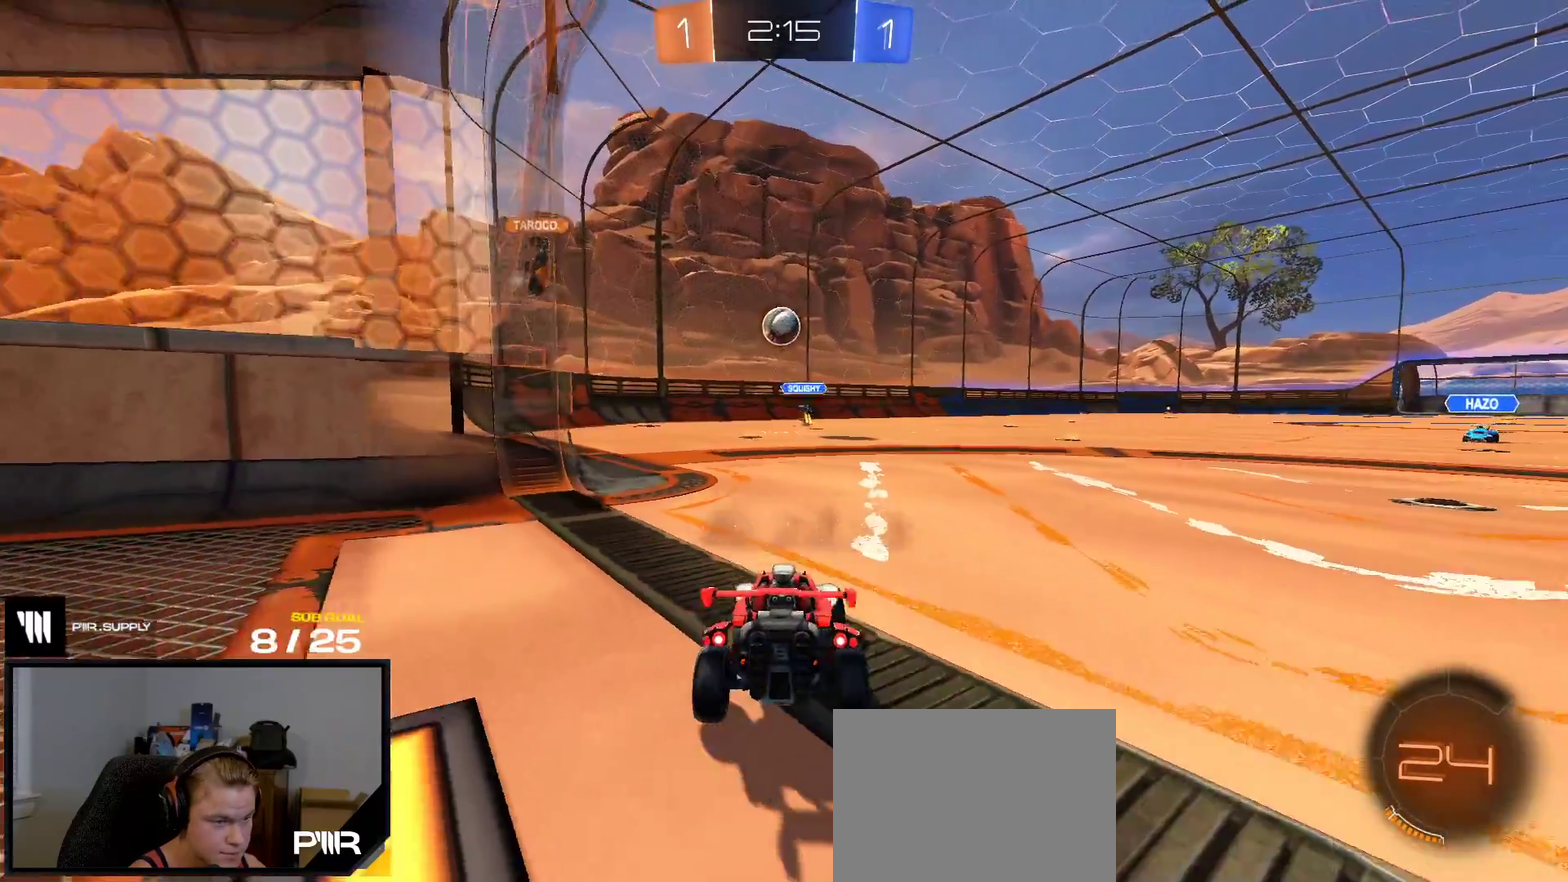
{"buttons": ["R2"], "right_stick": "center", "events": [[200, "L2", "down"], [467, "L2", "up"], [467, "R2", "down"]]}
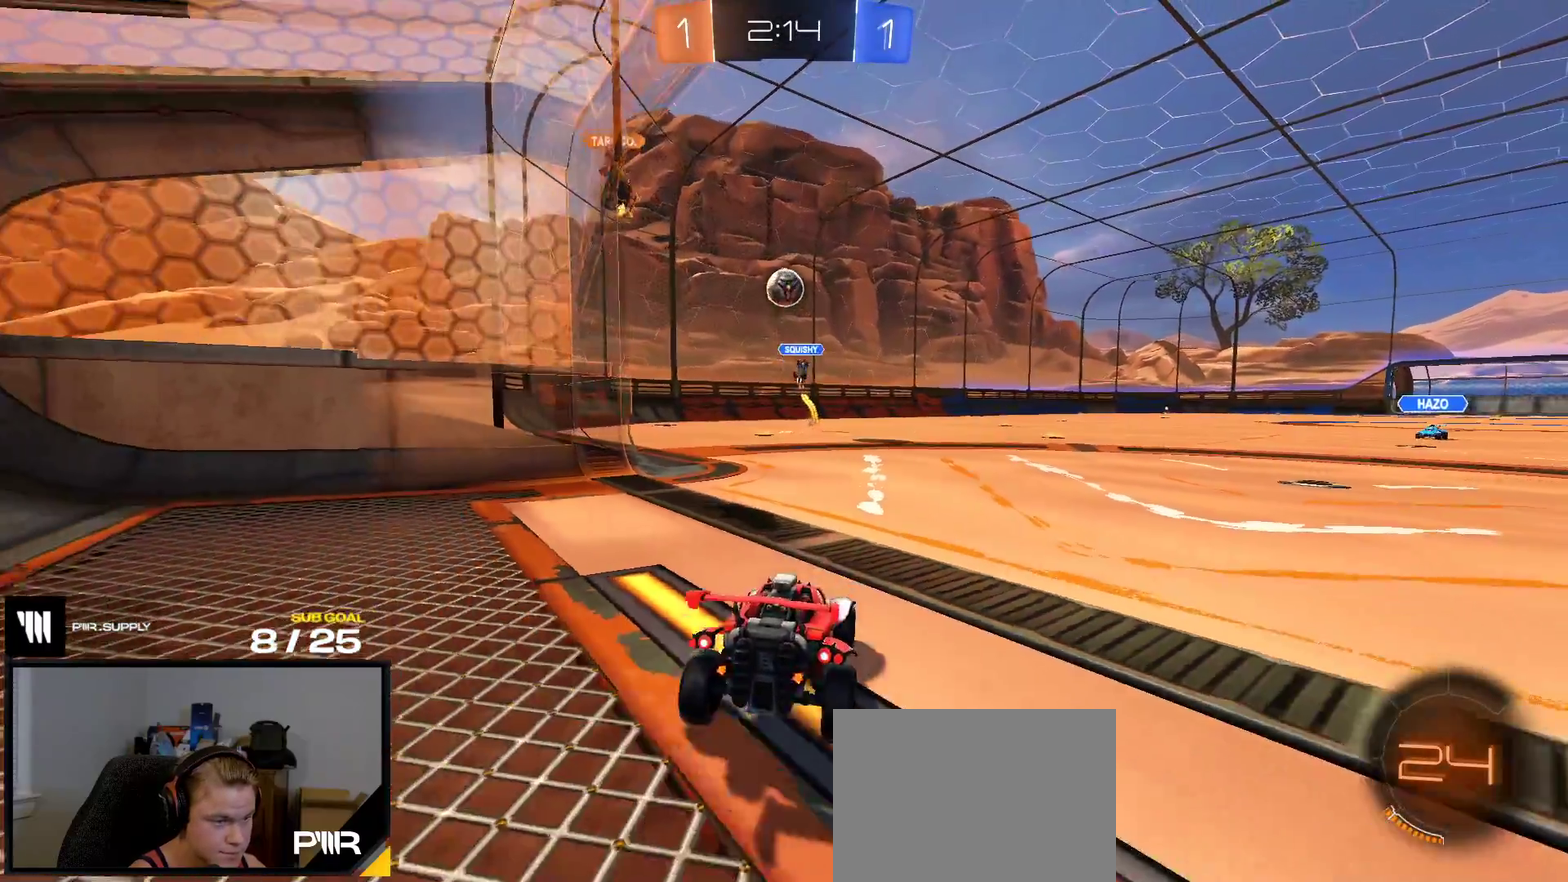
{"buttons": ["R2"], "right_stick": "center", "events": [[200, "R2", "up"], [317, "R2", "down"]]}
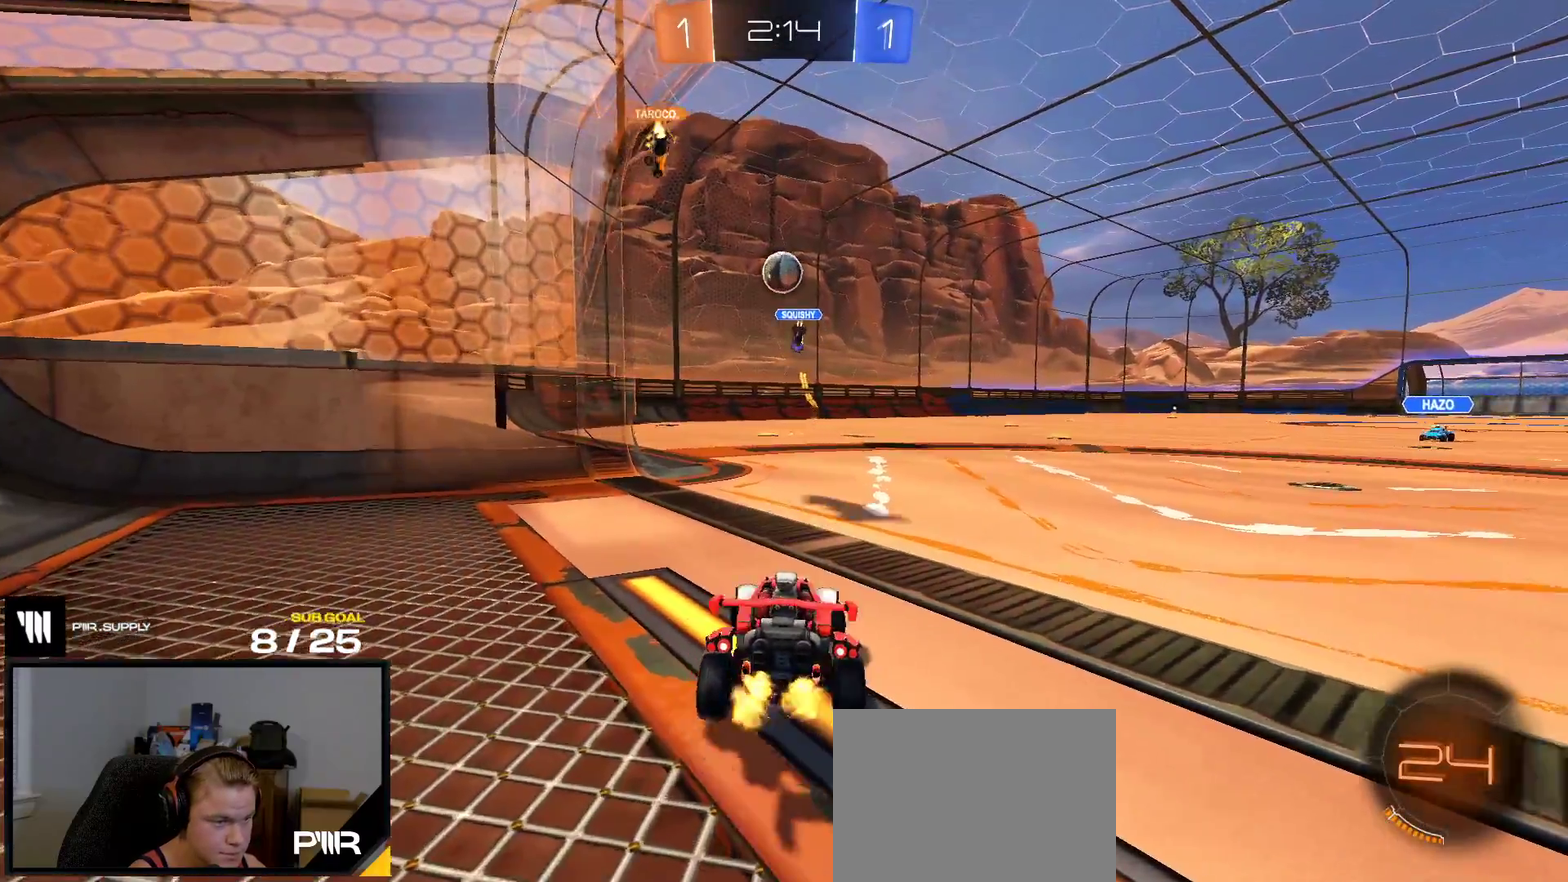
{"buttons": ["R2"], "right_stick": "center", "events": []}
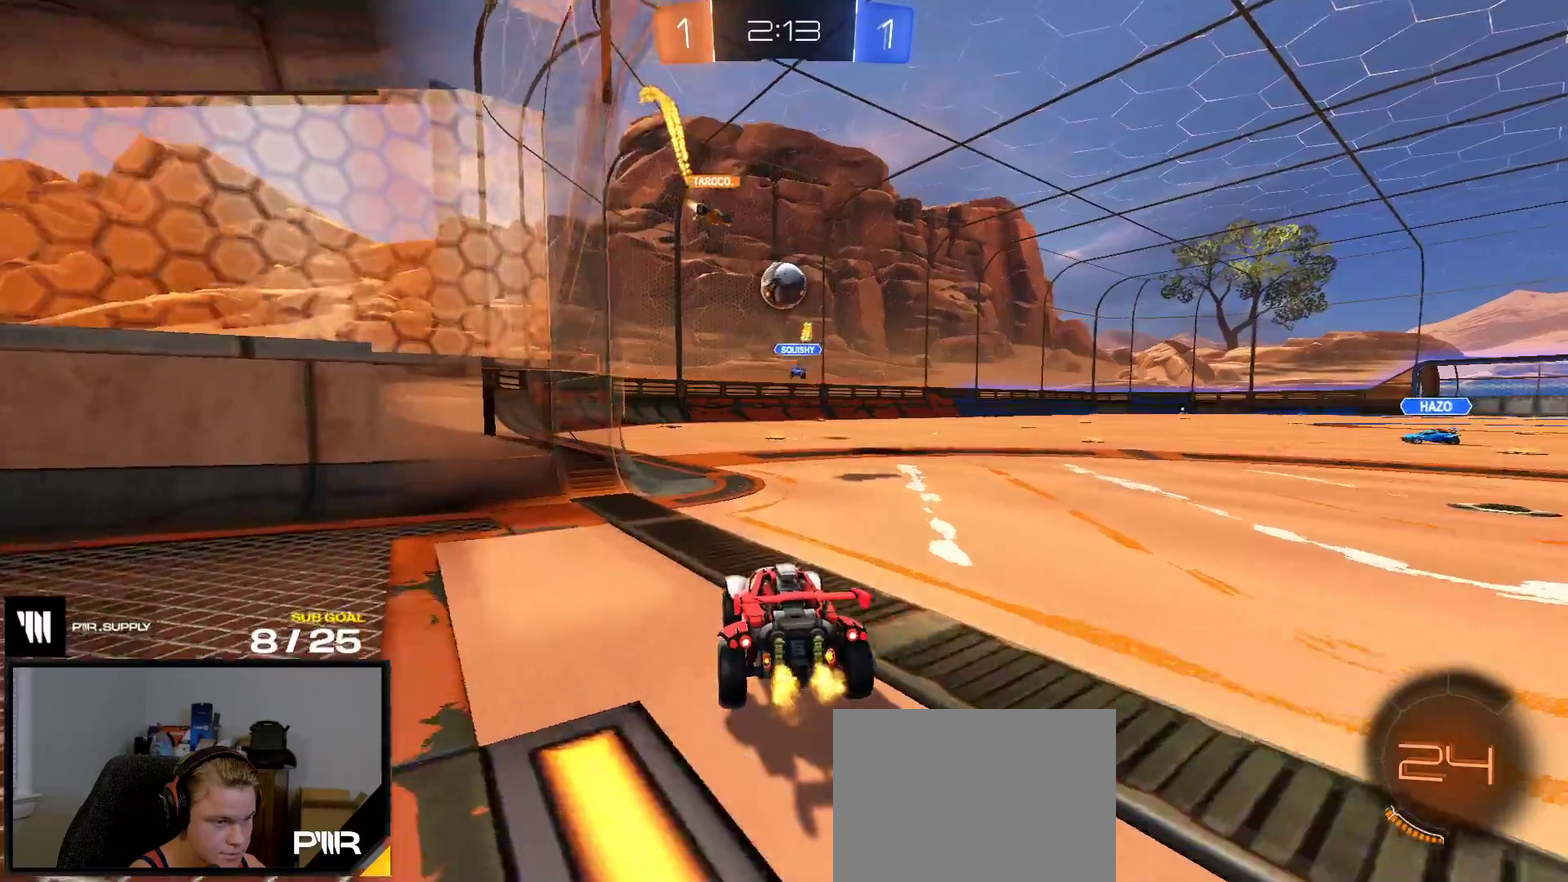
{"buttons": ["R2"], "right_stick": "center", "events": []}
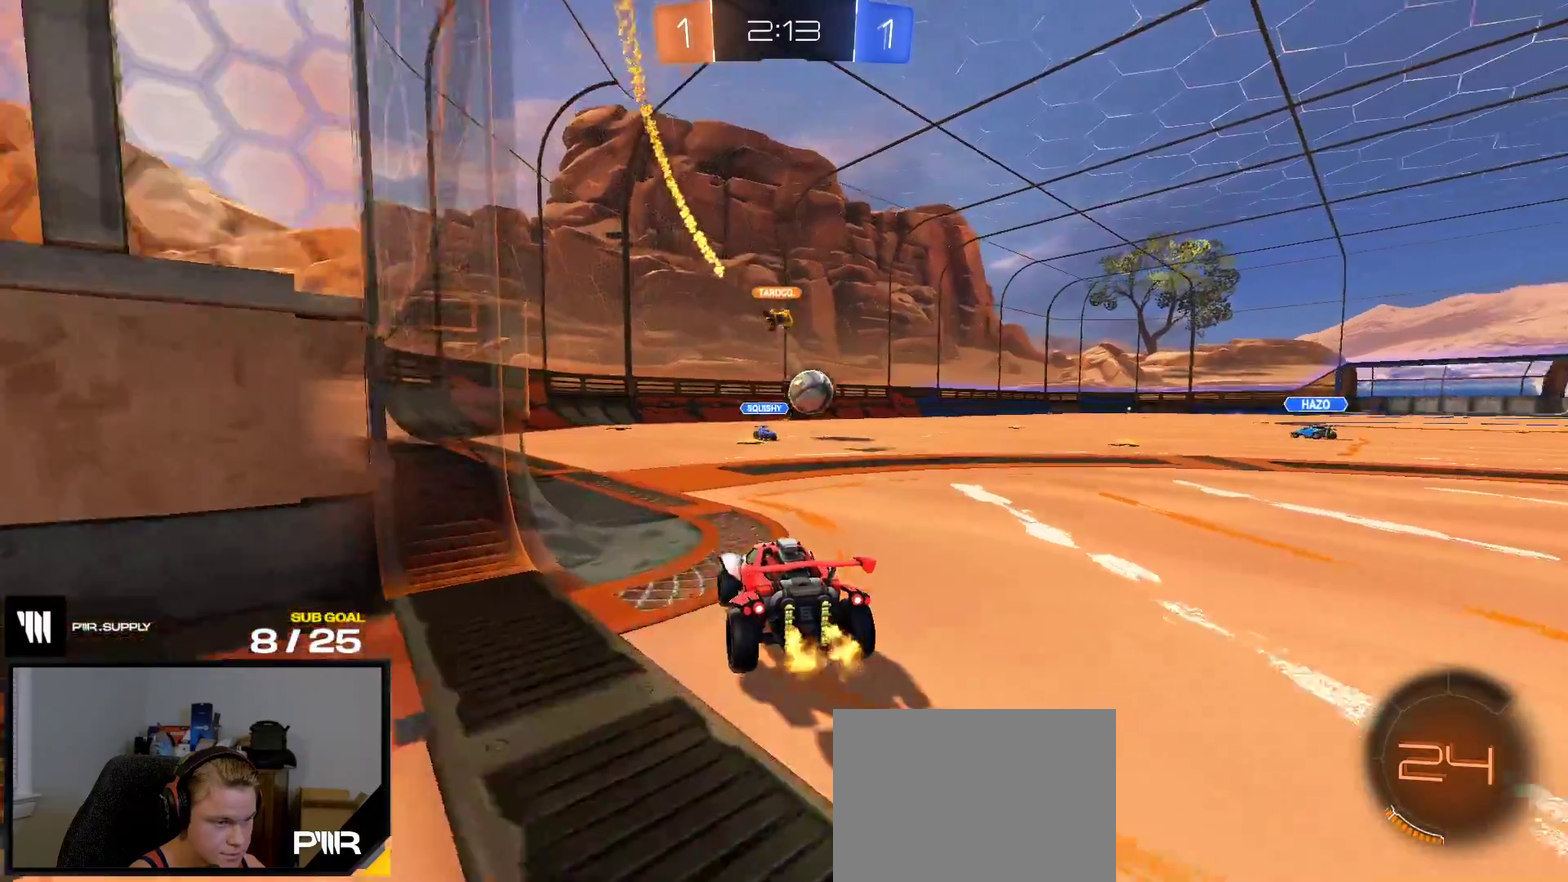
{"buttons": ["R2"], "right_stick": "center", "events": []}
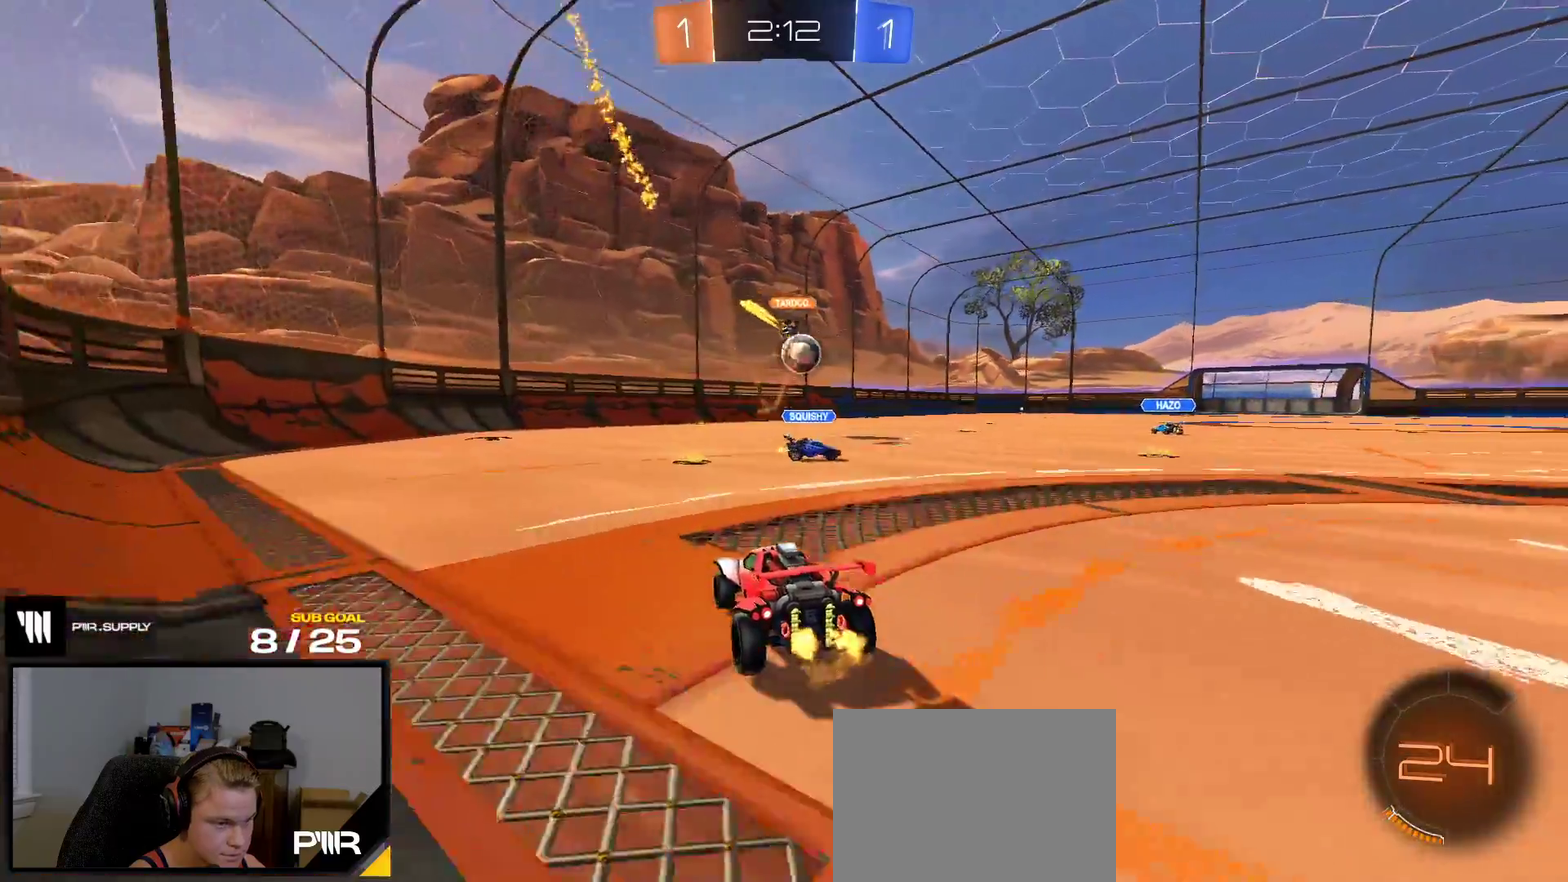
{"buttons": ["R2"], "right_stick": "center", "events": []}
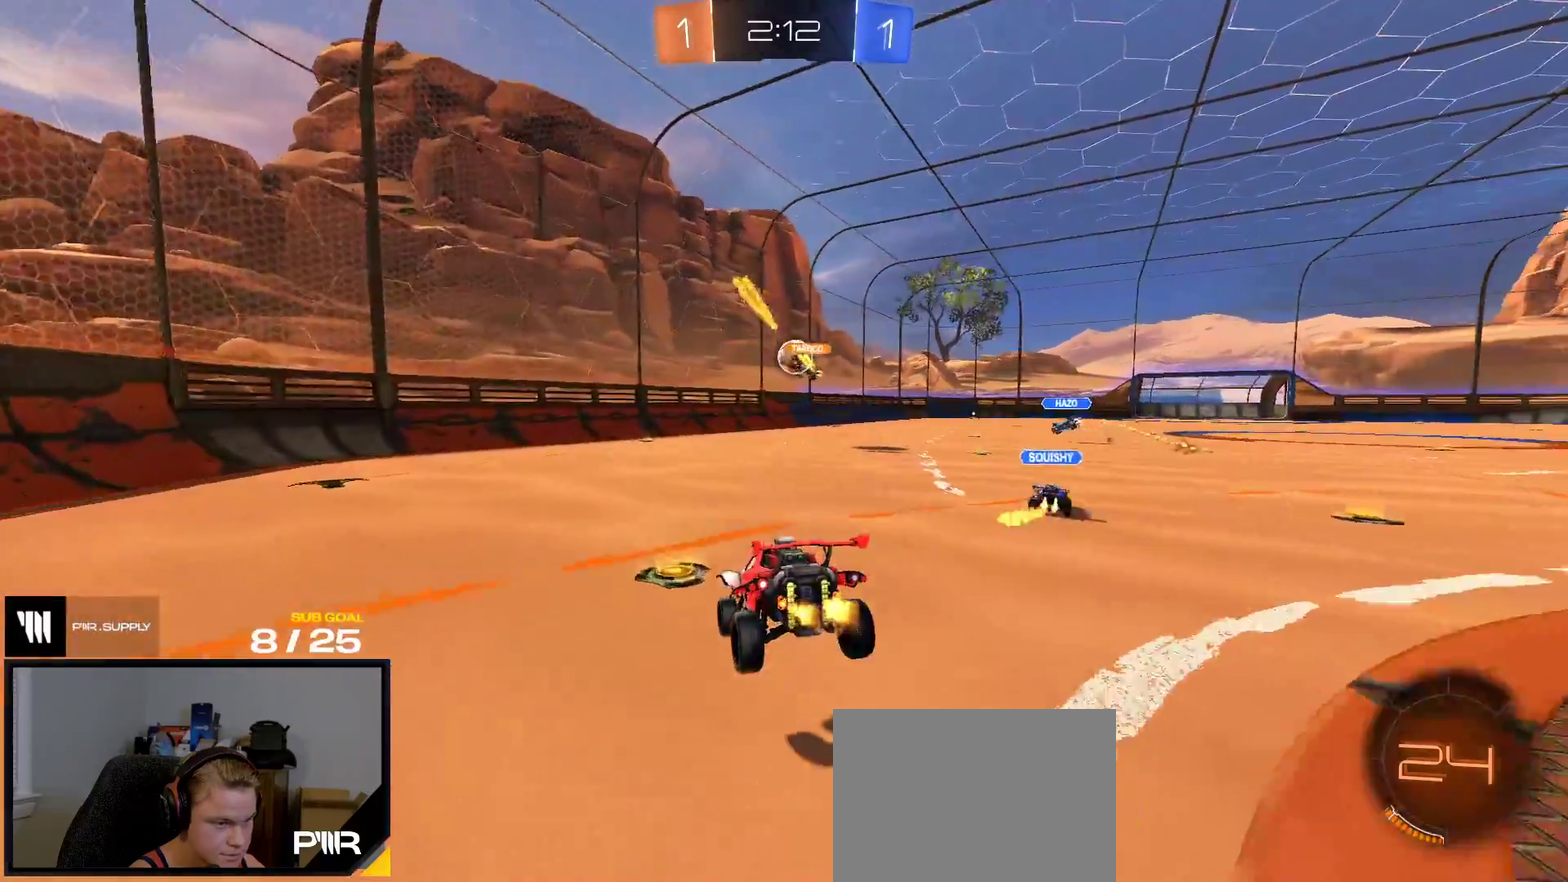
{"buttons": ["A", "R2"], "right_stick": "center", "events": [[433, "A", "down"]]}
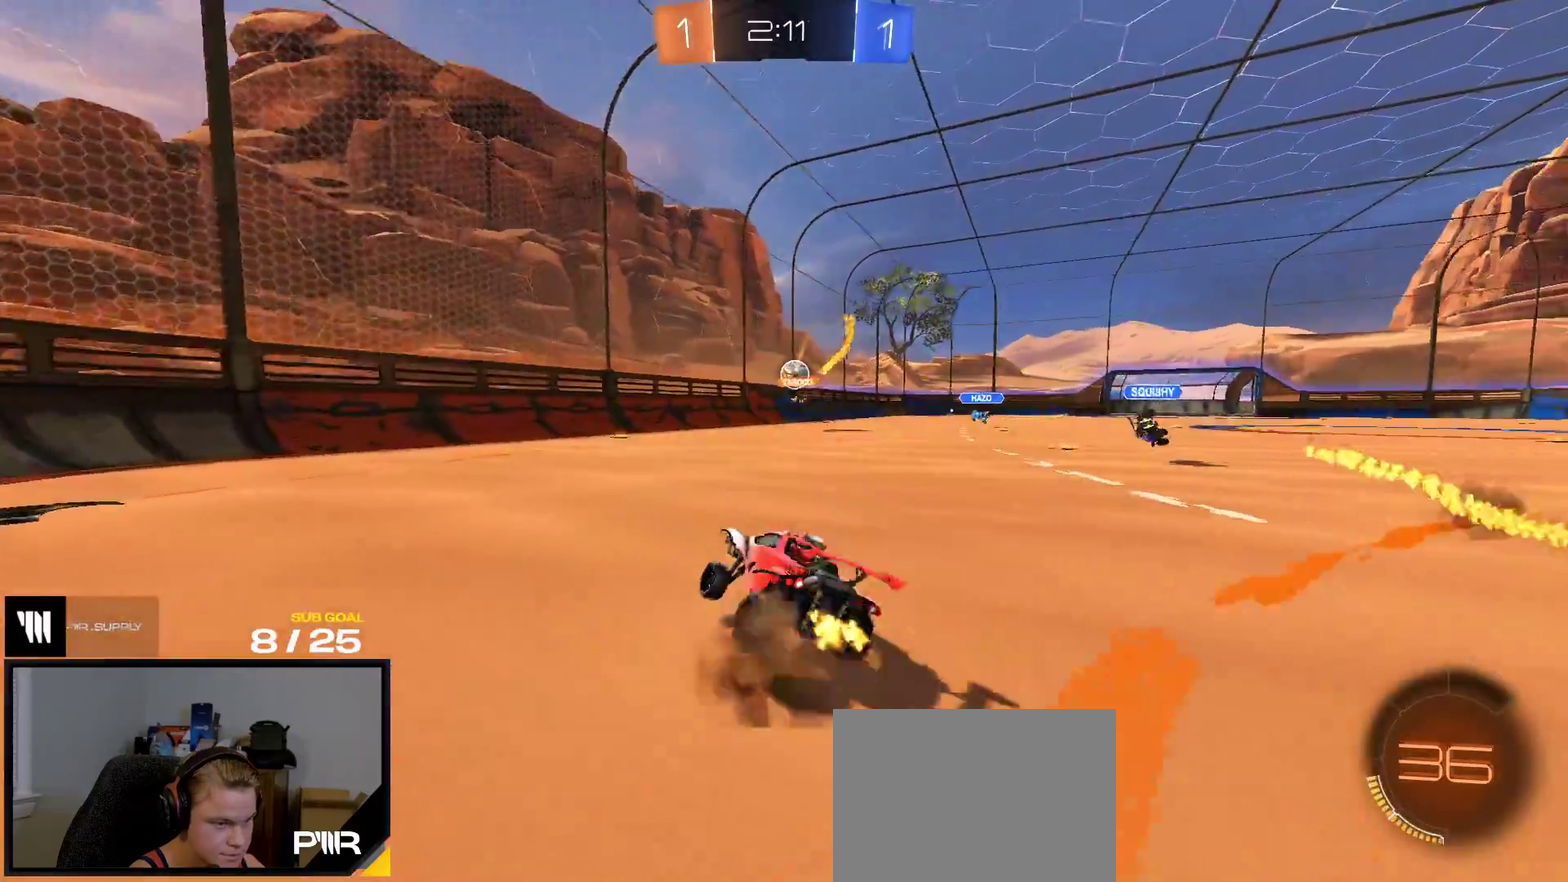
{"buttons": ["R2"], "right_stick": "center", "events": [[17, "A", "up"]]}
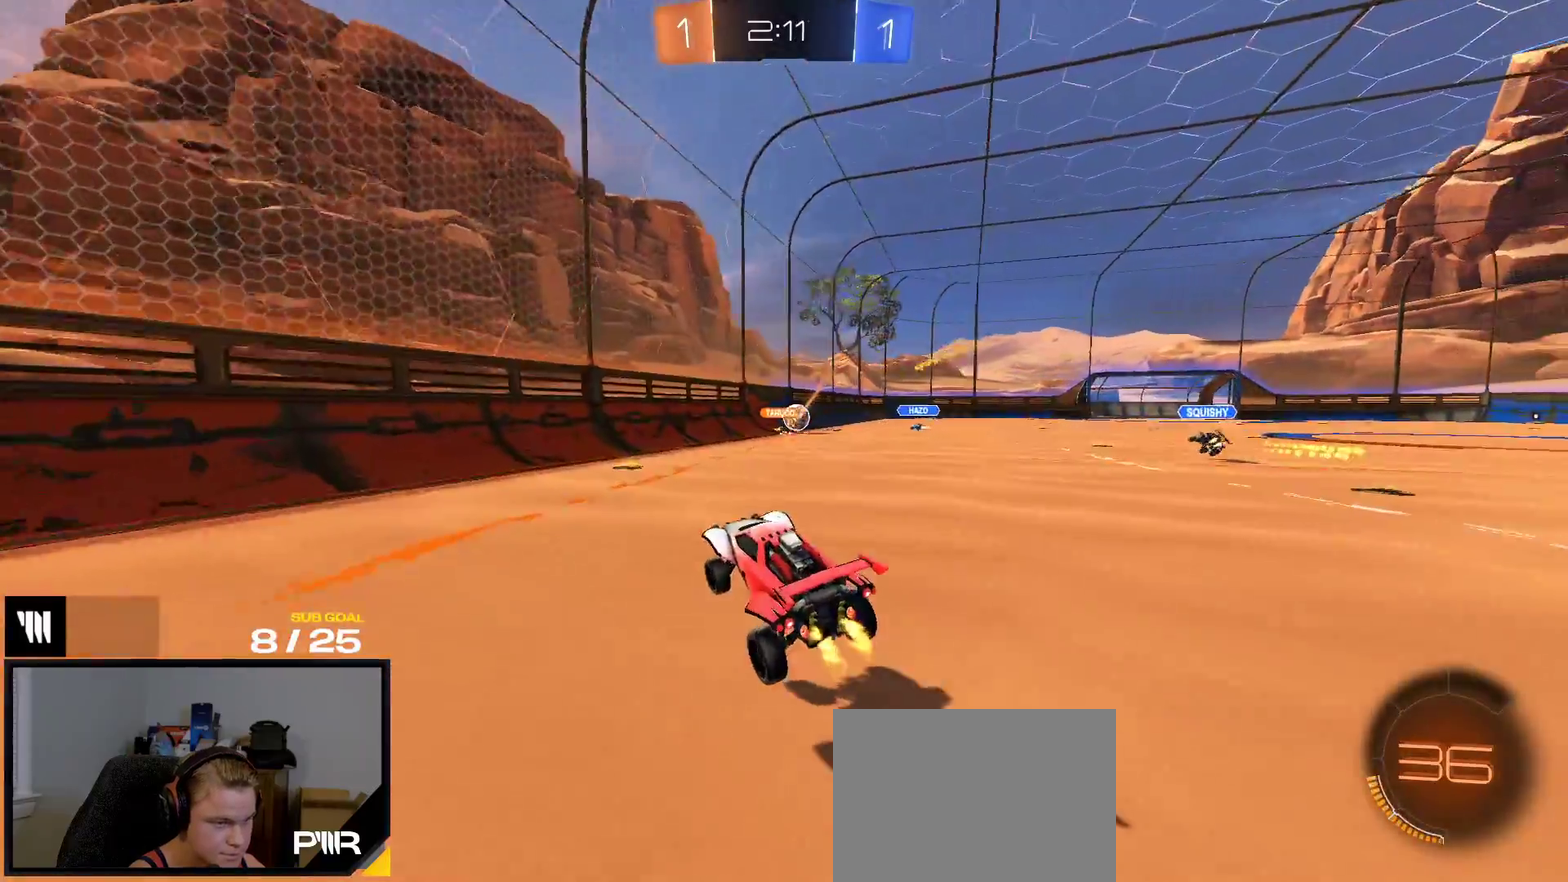
{"buttons": ["R2"], "right_stick": "center", "events": [[150, "L1", "down"], [233, "L1", "up"], [350, "A", "down"], [417, "A", "up"]]}
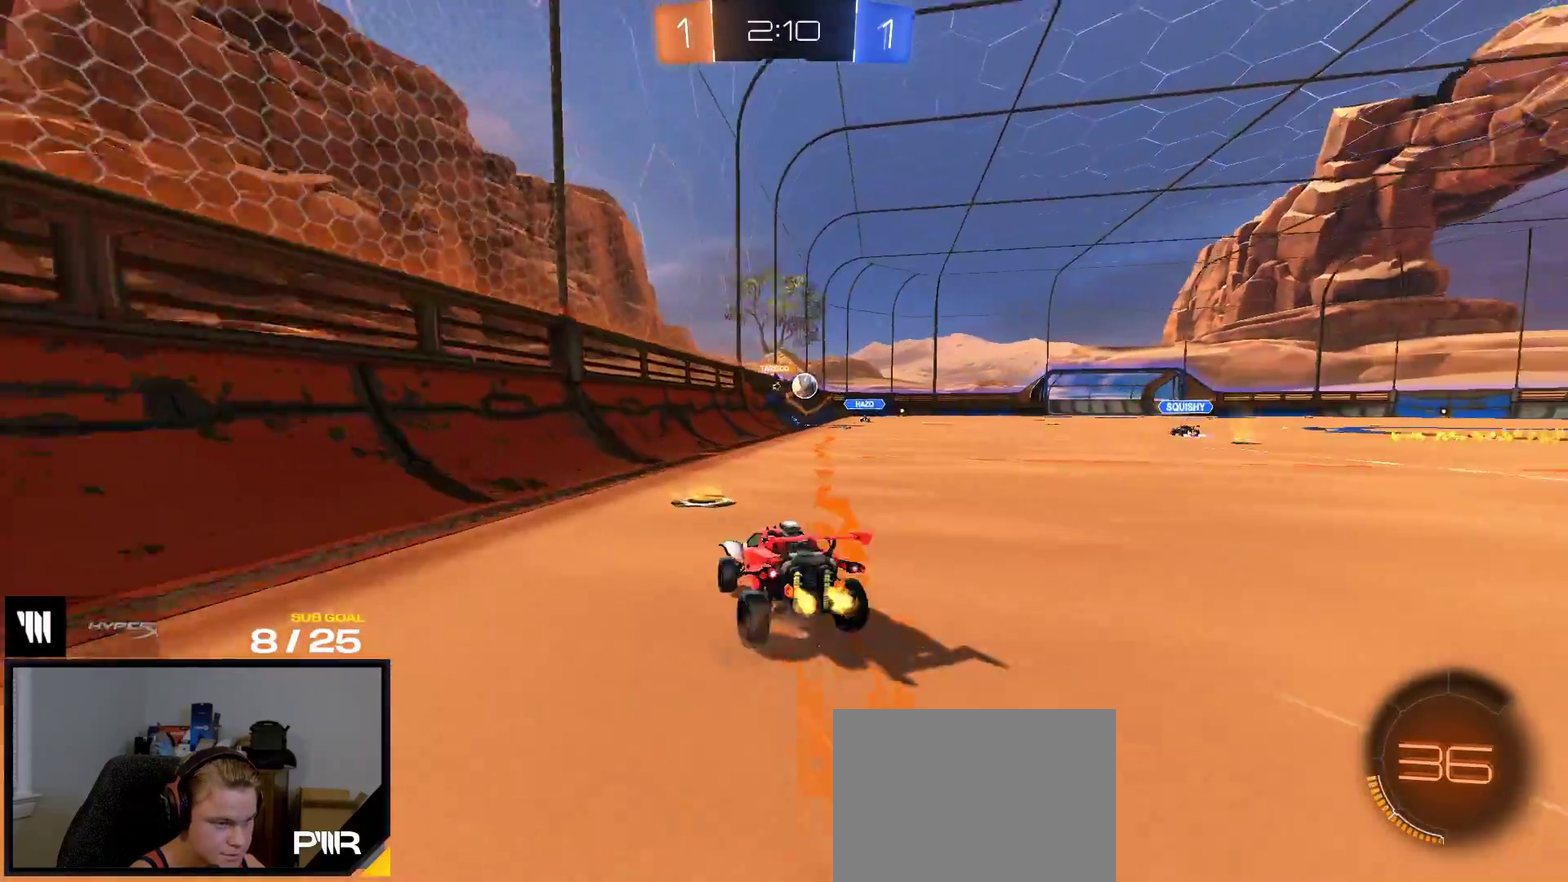
{"buttons": ["A", "R2"], "right_stick": "center"}
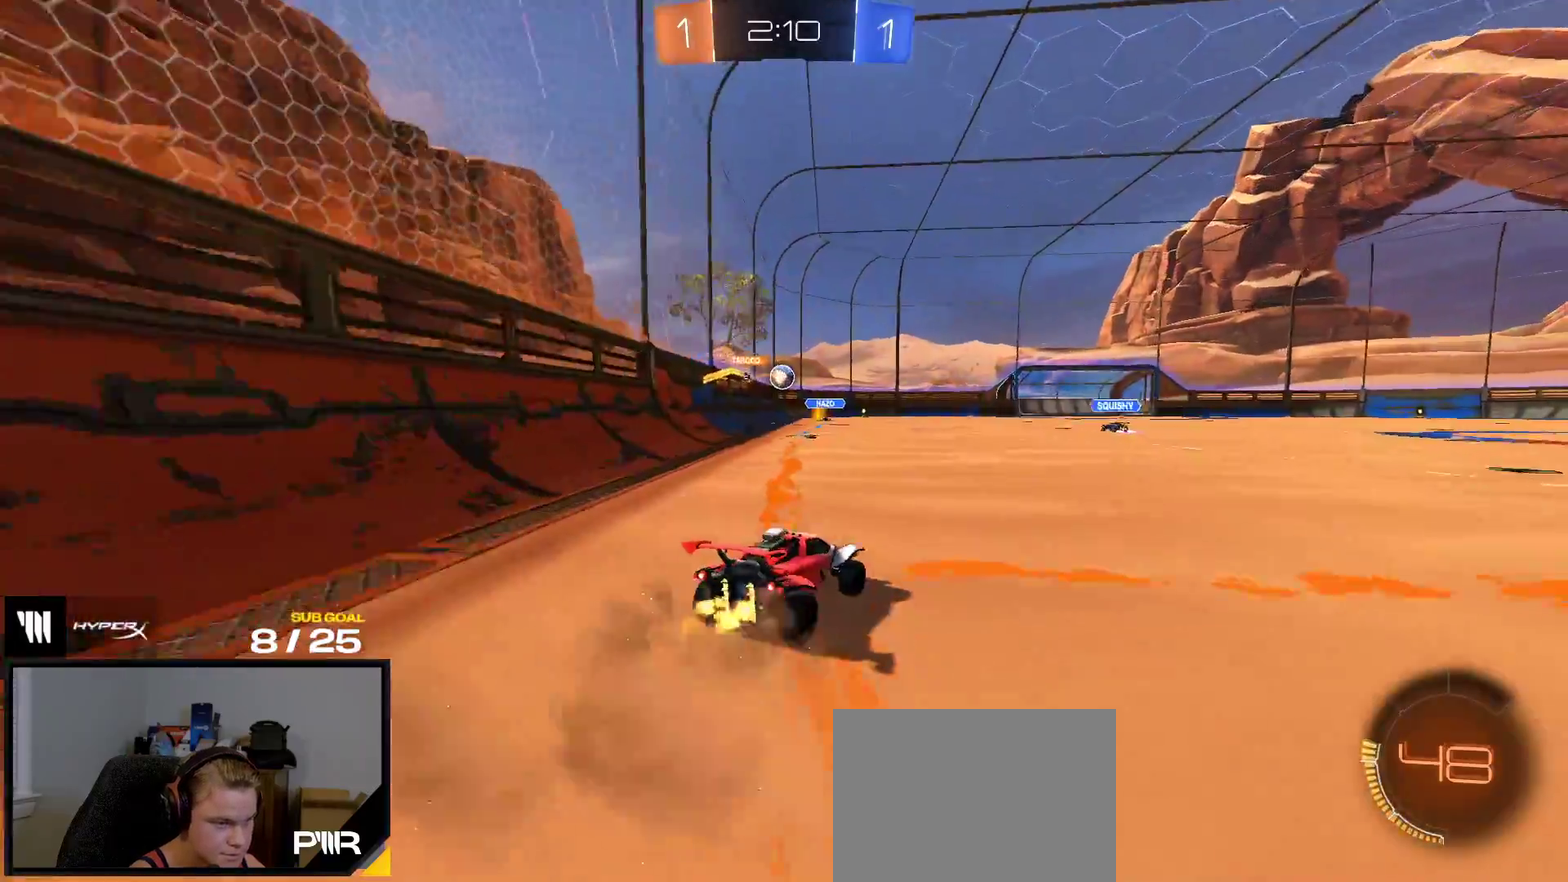
{"buttons": ["R2"], "right_stick": "center"}
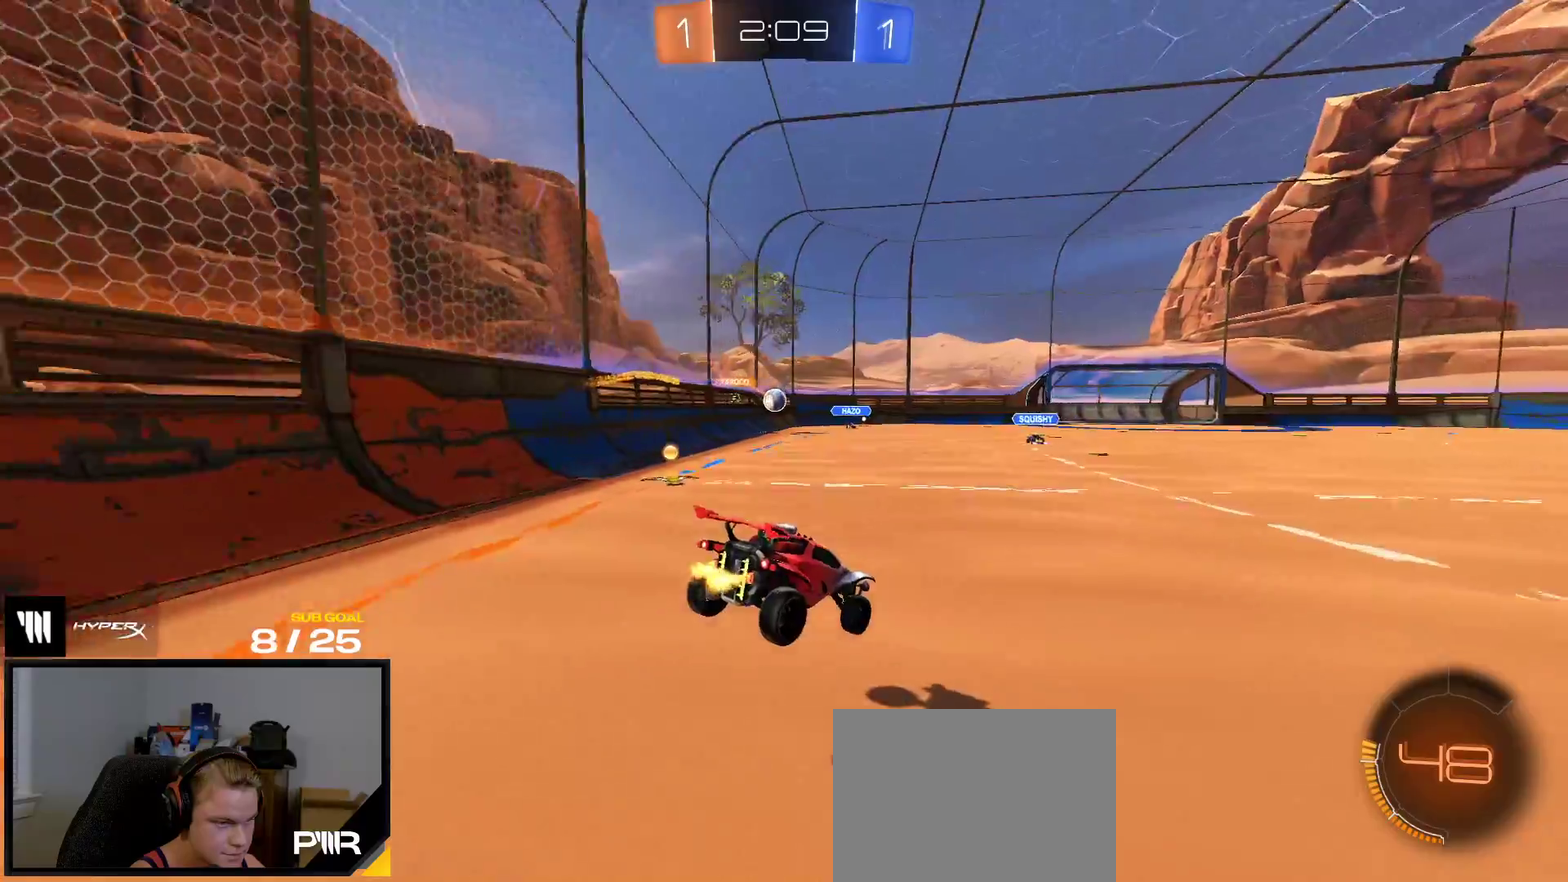
{"buttons": ["R2"], "right_stick": "center", "events": [[117, "L1", "down"], [233, "L1", "up"], [367, "A", "down"], [433, "A", "up"]]}
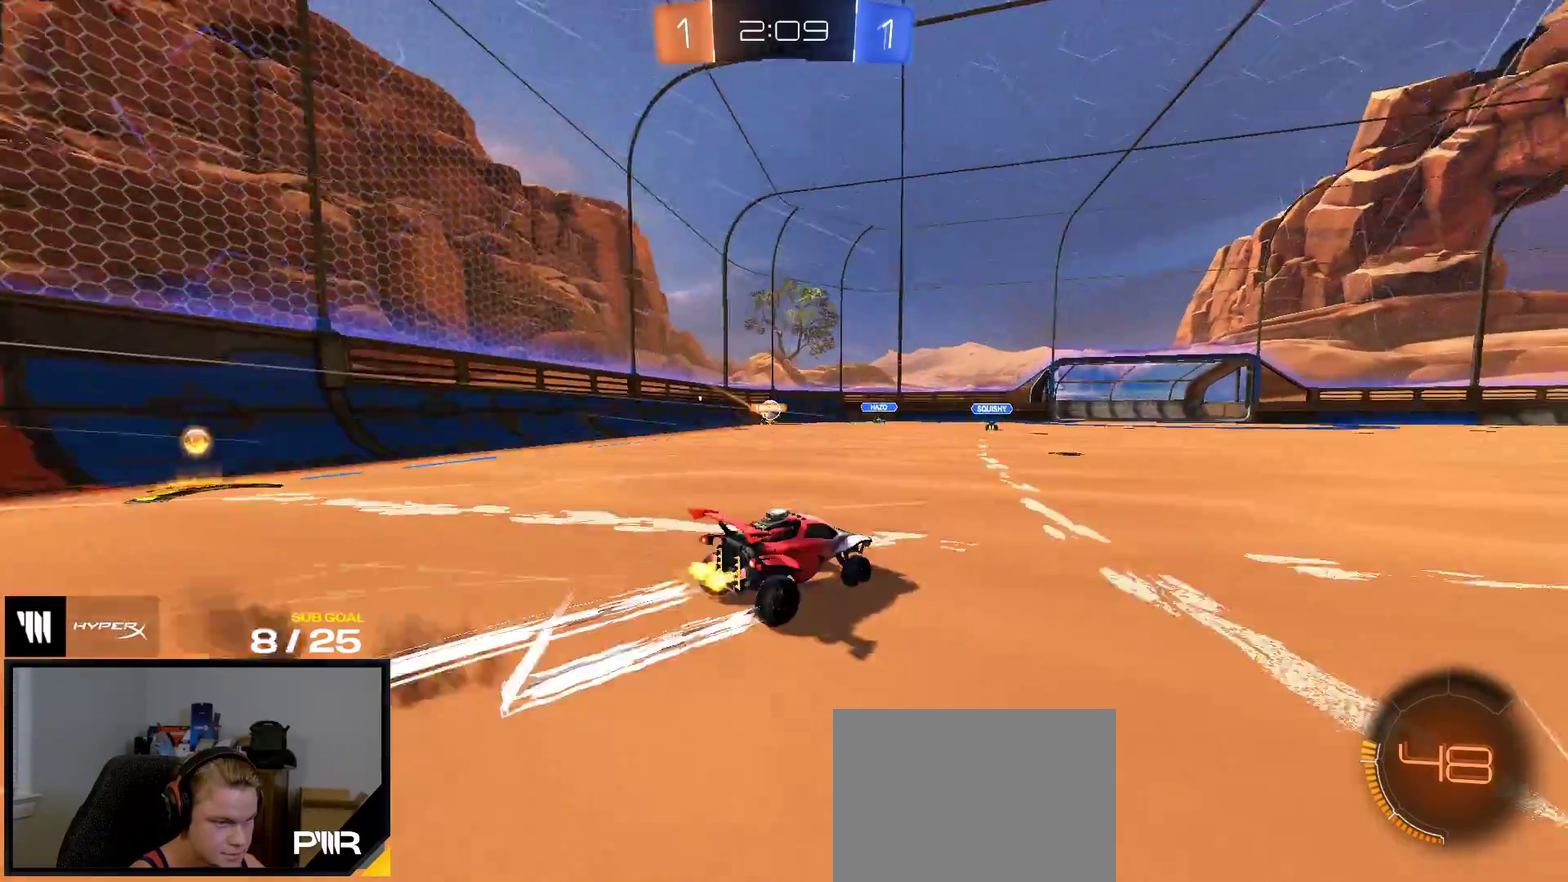
{"buttons": ["R2"], "right_stick": "center", "events": []}
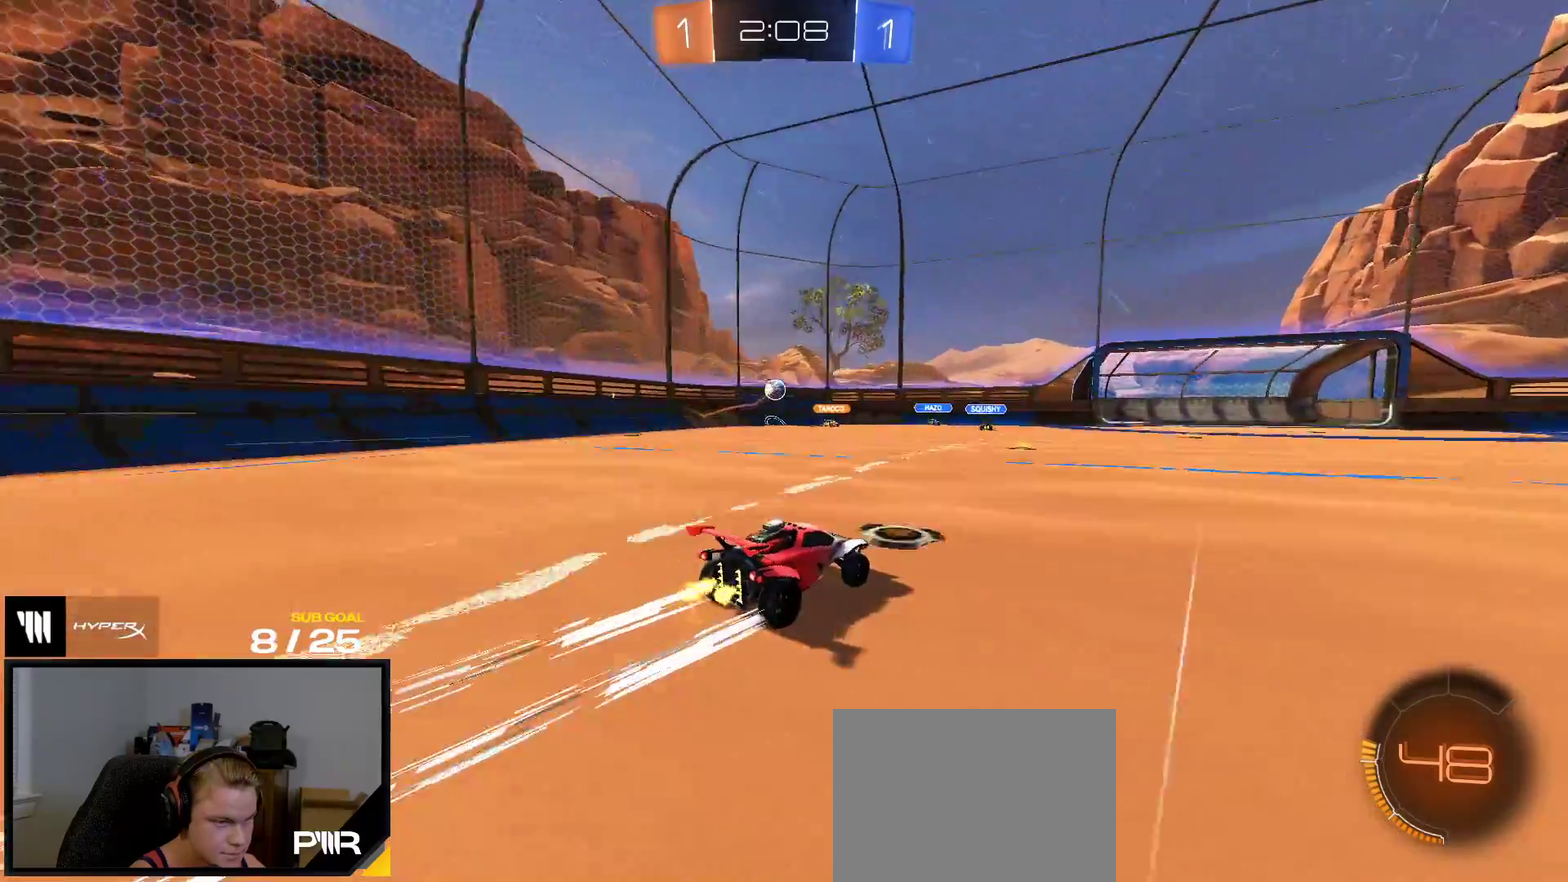
{"buttons": ["X", "R2"], "right_stick": "center", "events": [[133, "R2", "up"], [233, "L2", "down"], [283, "L2", "up"], [300, "R2", "down"], [450, "X", "down"]]}